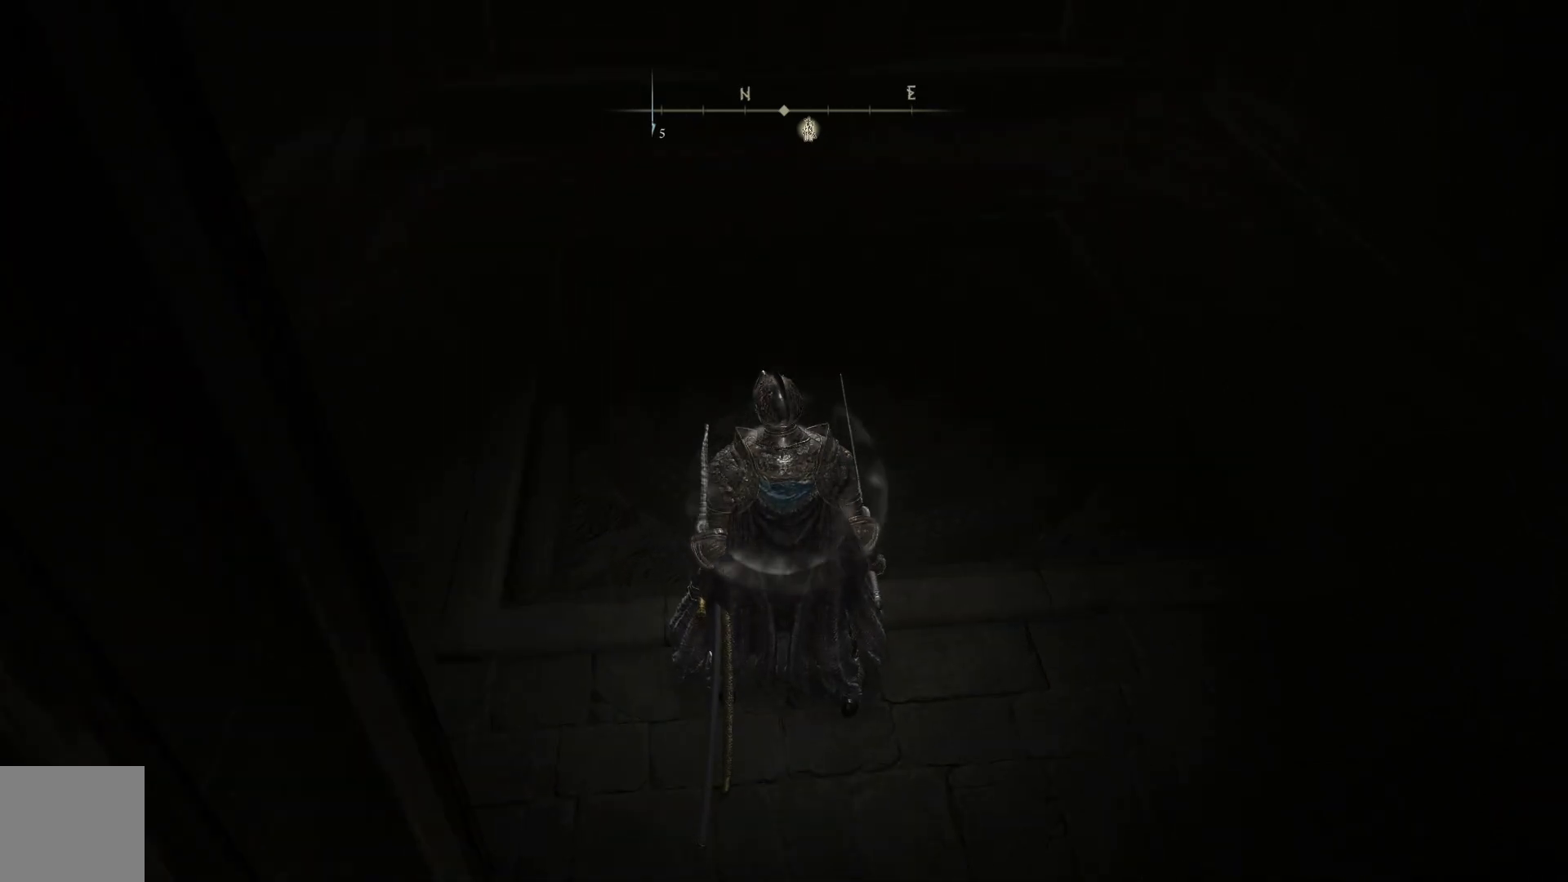
Gameplay with a controller (Xbox layout); each line is a JSON object with the inputs held at the frame after it. "events" lists button and stick changes between this image and that frame as [ms after this image, input, new state], when the widget could be followed in between.
{"buttons": [], "left_stick": "up", "right_stick": "center", "events": [[33, "Y", "down"], [200, "DPAD_DOWN", "down"], [300, "DPAD_DOWN", "up"], [417, "Y", "up"], [450, "left_stick", "up"]]}
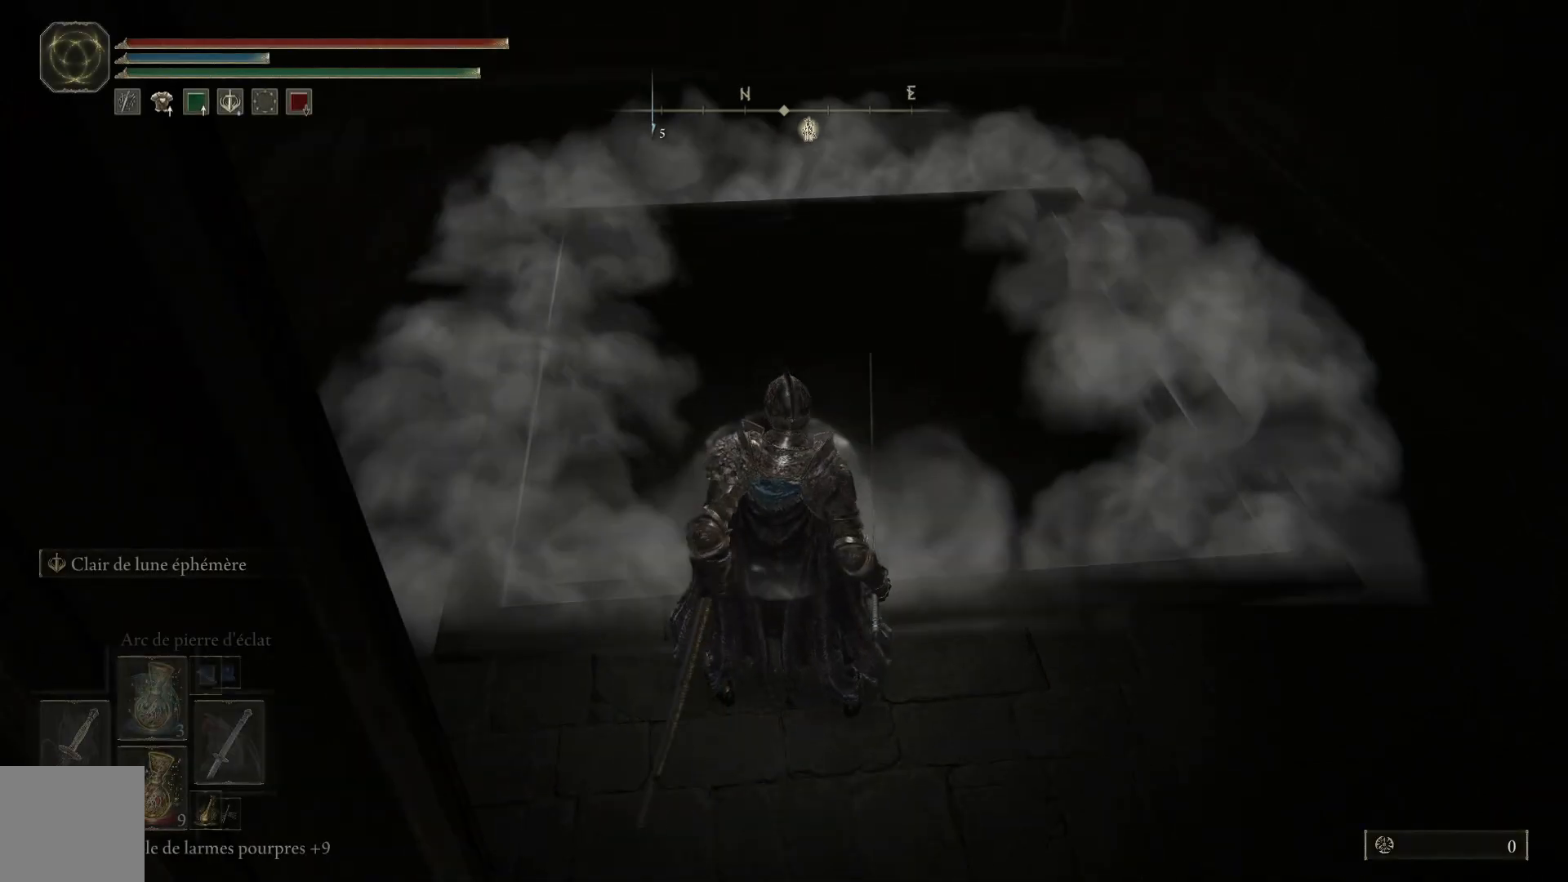
{"buttons": [], "left_stick": "up", "right_stick": "center", "events": []}
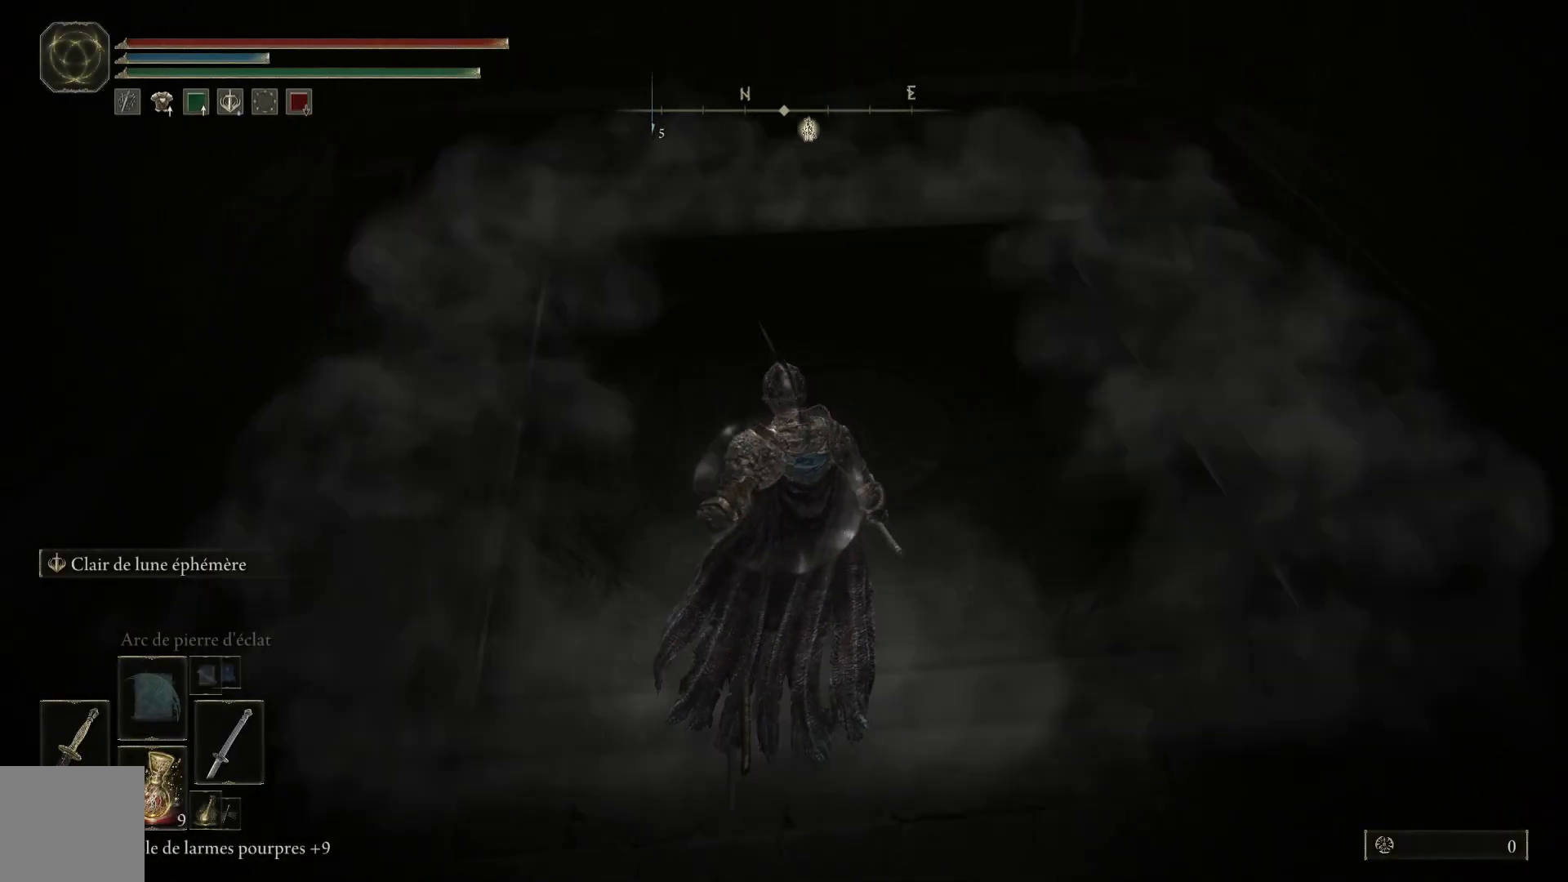
{"buttons": [], "left_stick": "up", "right_stick": "center", "events": []}
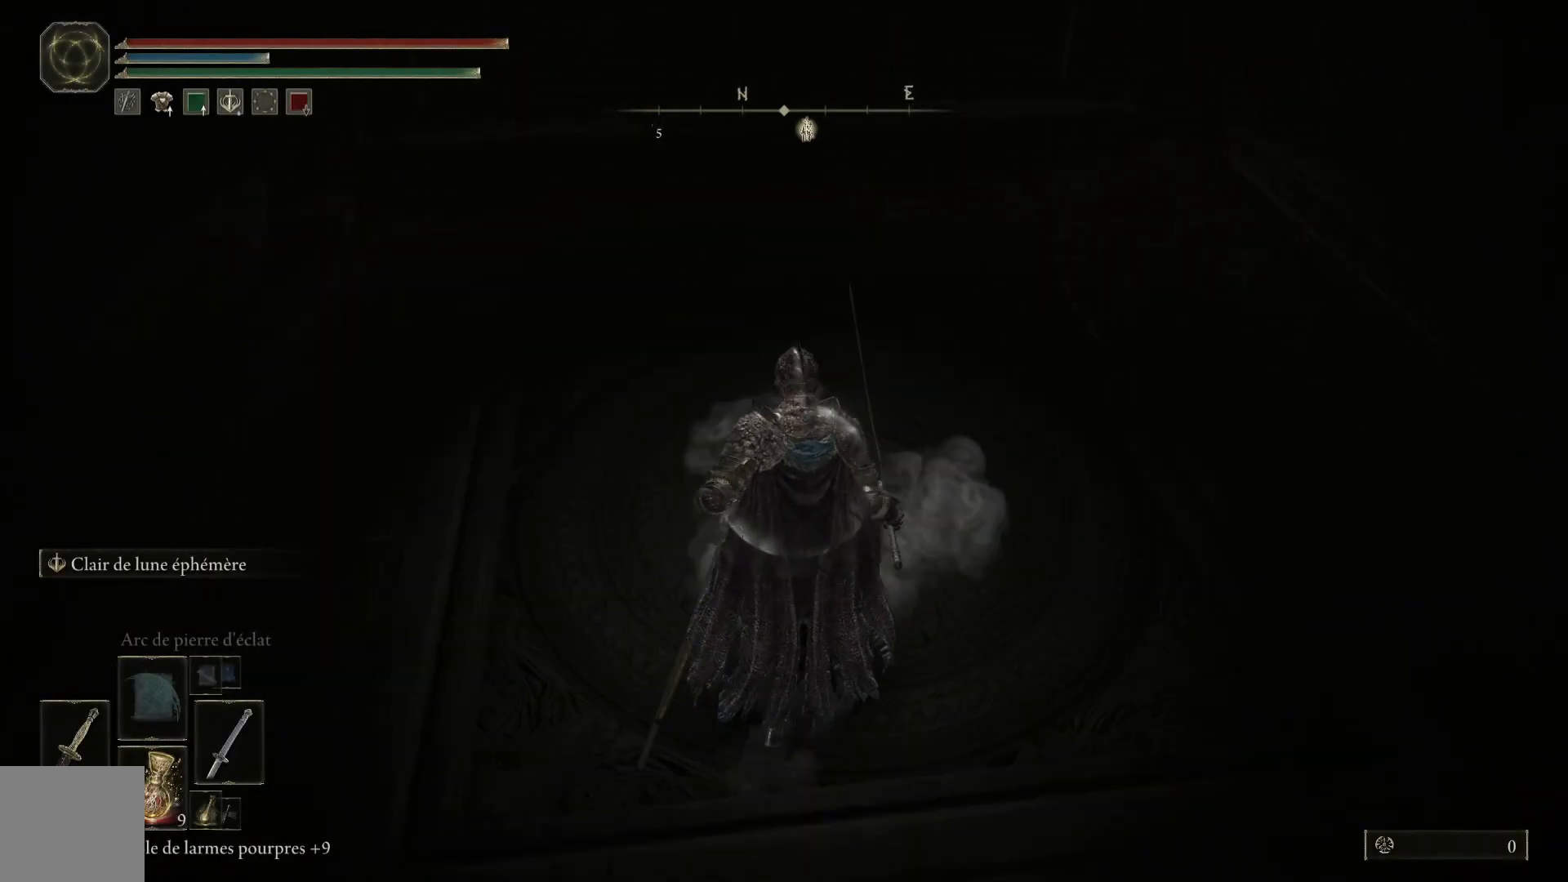
{"buttons": [], "left_stick": "up", "right_stick": "center", "events": []}
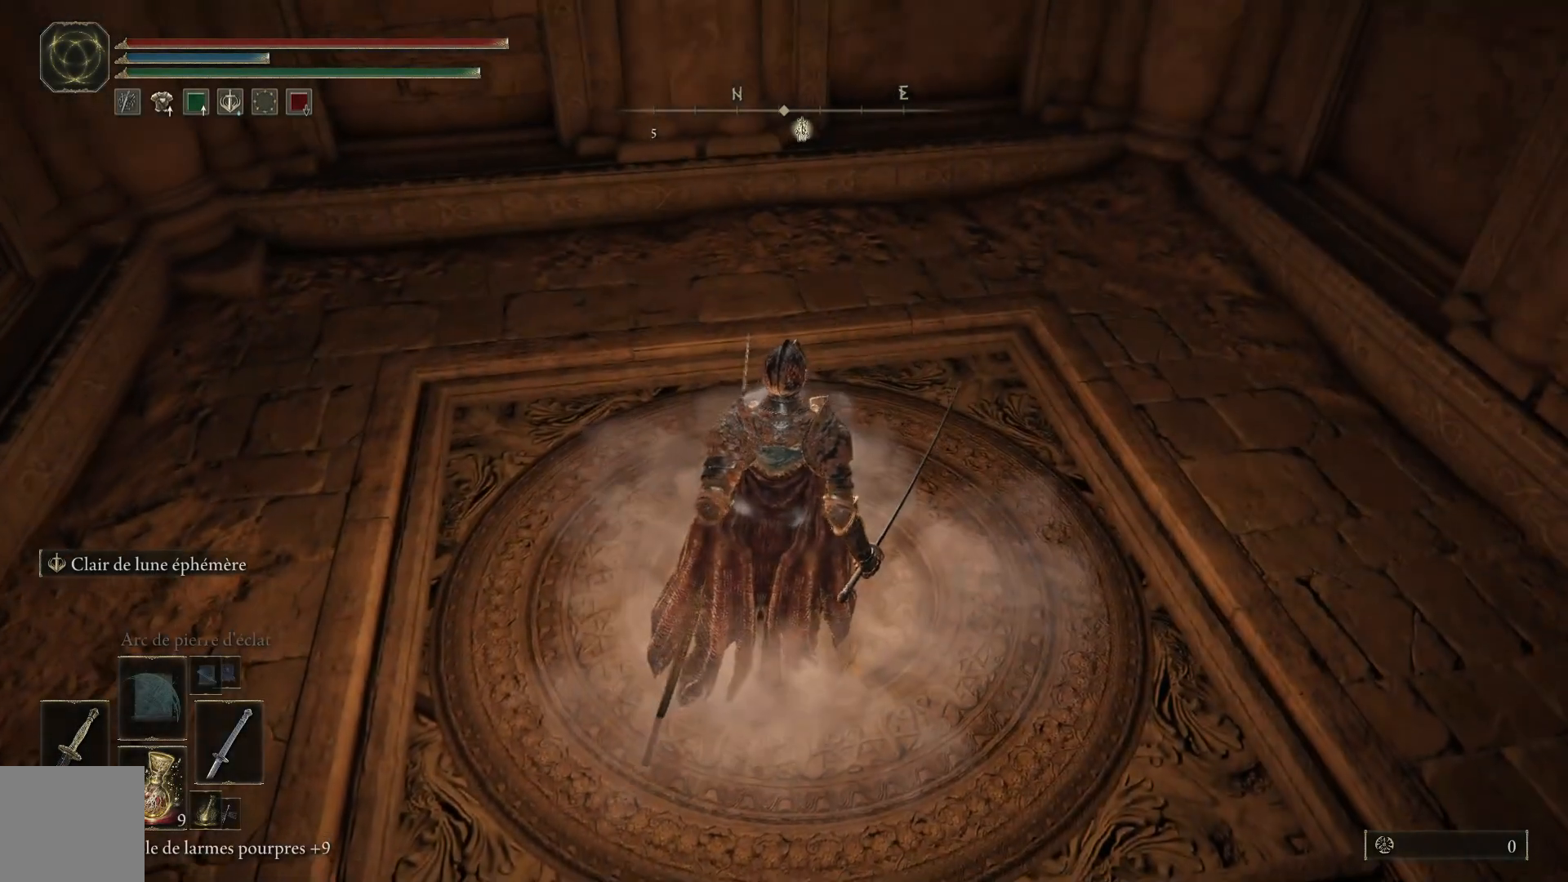
{"buttons": [], "left_stick": "down-left", "right_stick": "center", "events": [[267, "left_stick", "right"], [417, "left_stick", "down"], [467, "left_stick", "down-left"]]}
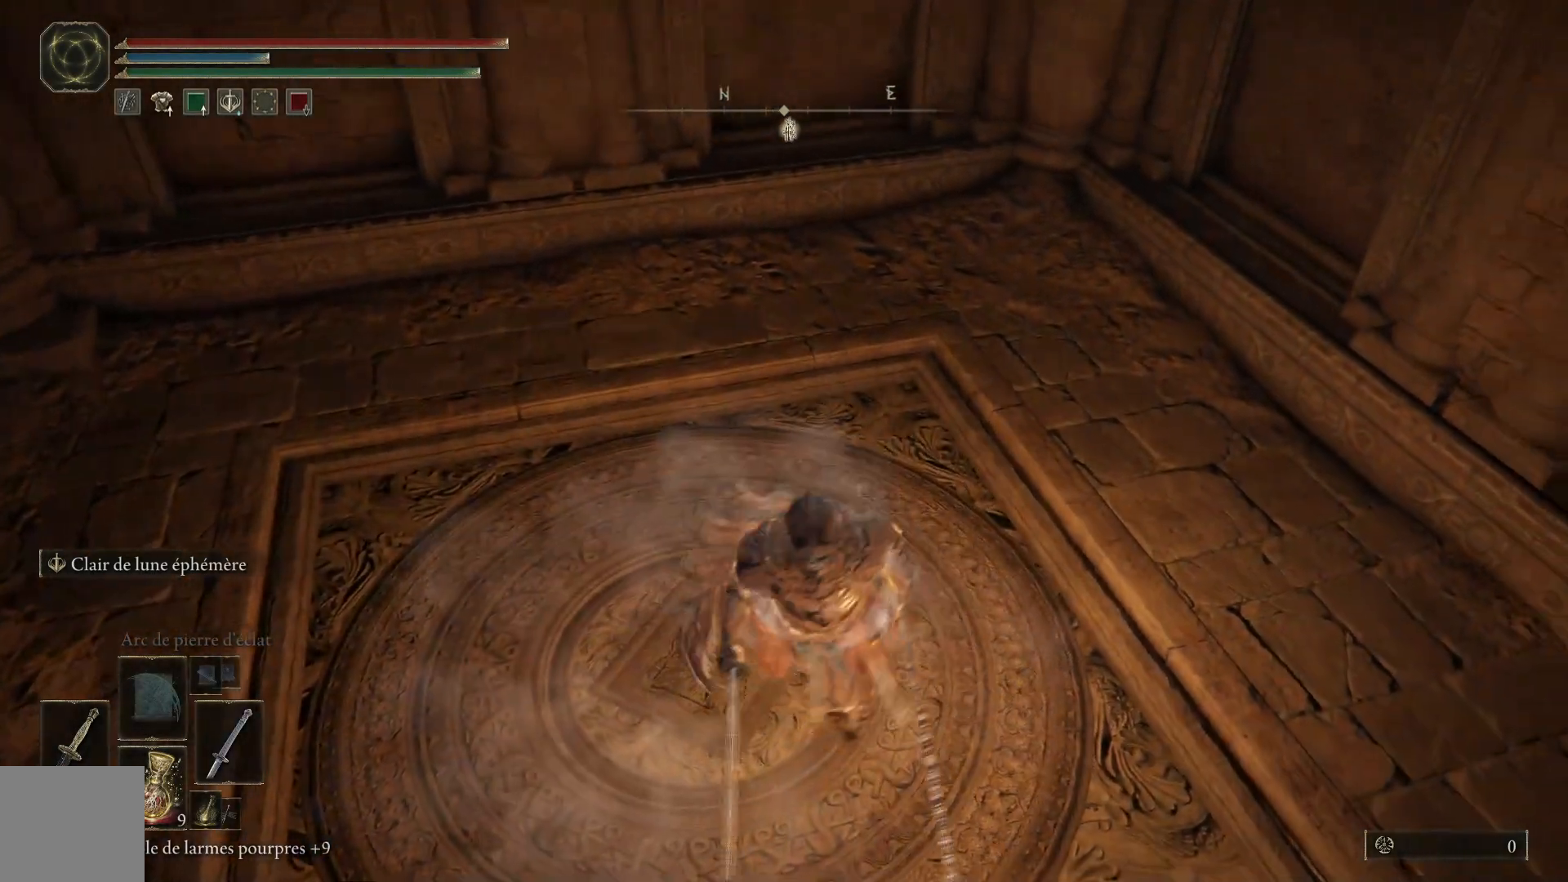
{"buttons": ["A"], "left_stick": "center", "right_stick": "center", "events": [[167, "left_stick", "up-left"], [217, "A", "down"], [317, "left_stick", "center"]]}
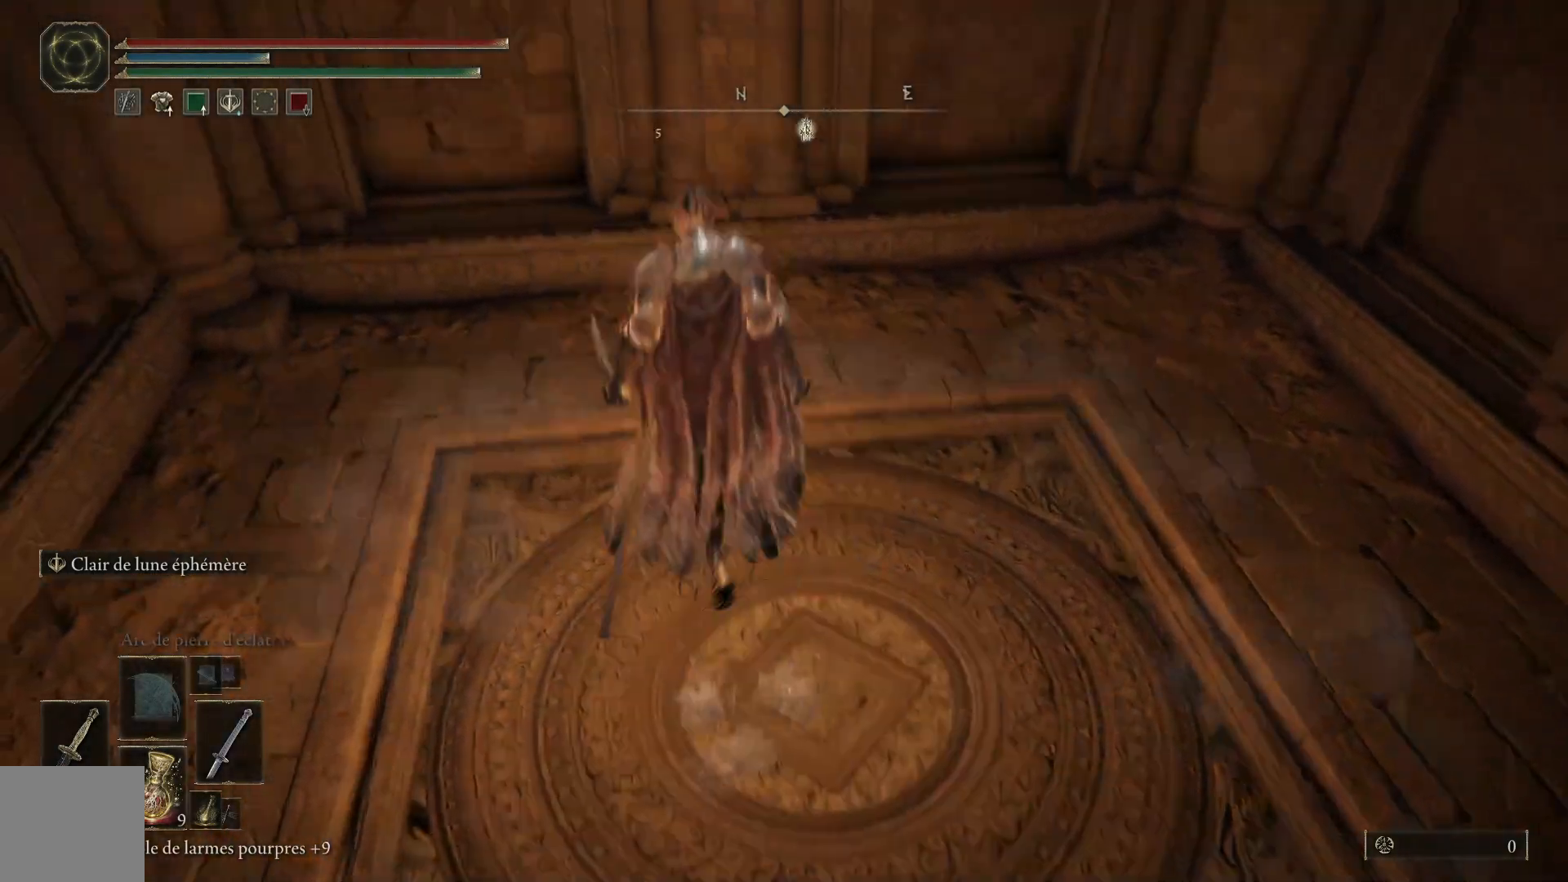
{"buttons": [], "left_stick": "down", "right_stick": "center", "events": [[133, "A", "up"], [467, "left_stick", "down"]]}
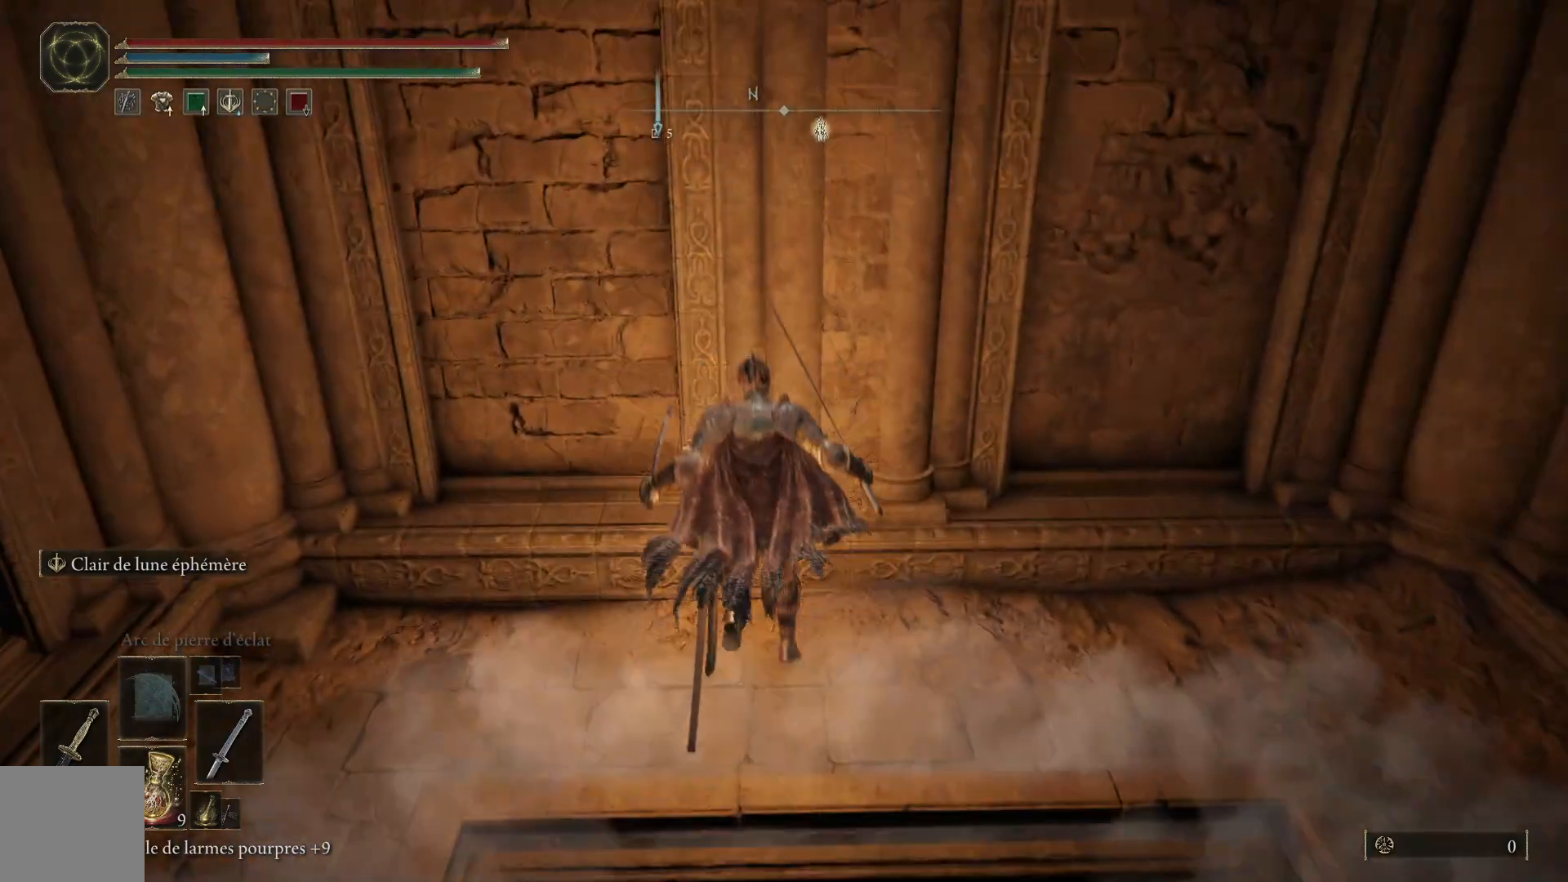
{"buttons": [], "left_stick": "down-right", "right_stick": "center", "events": [[100, "right_stick", "right"], [350, "right_stick", "center"], [417, "left_stick", "down-right"]]}
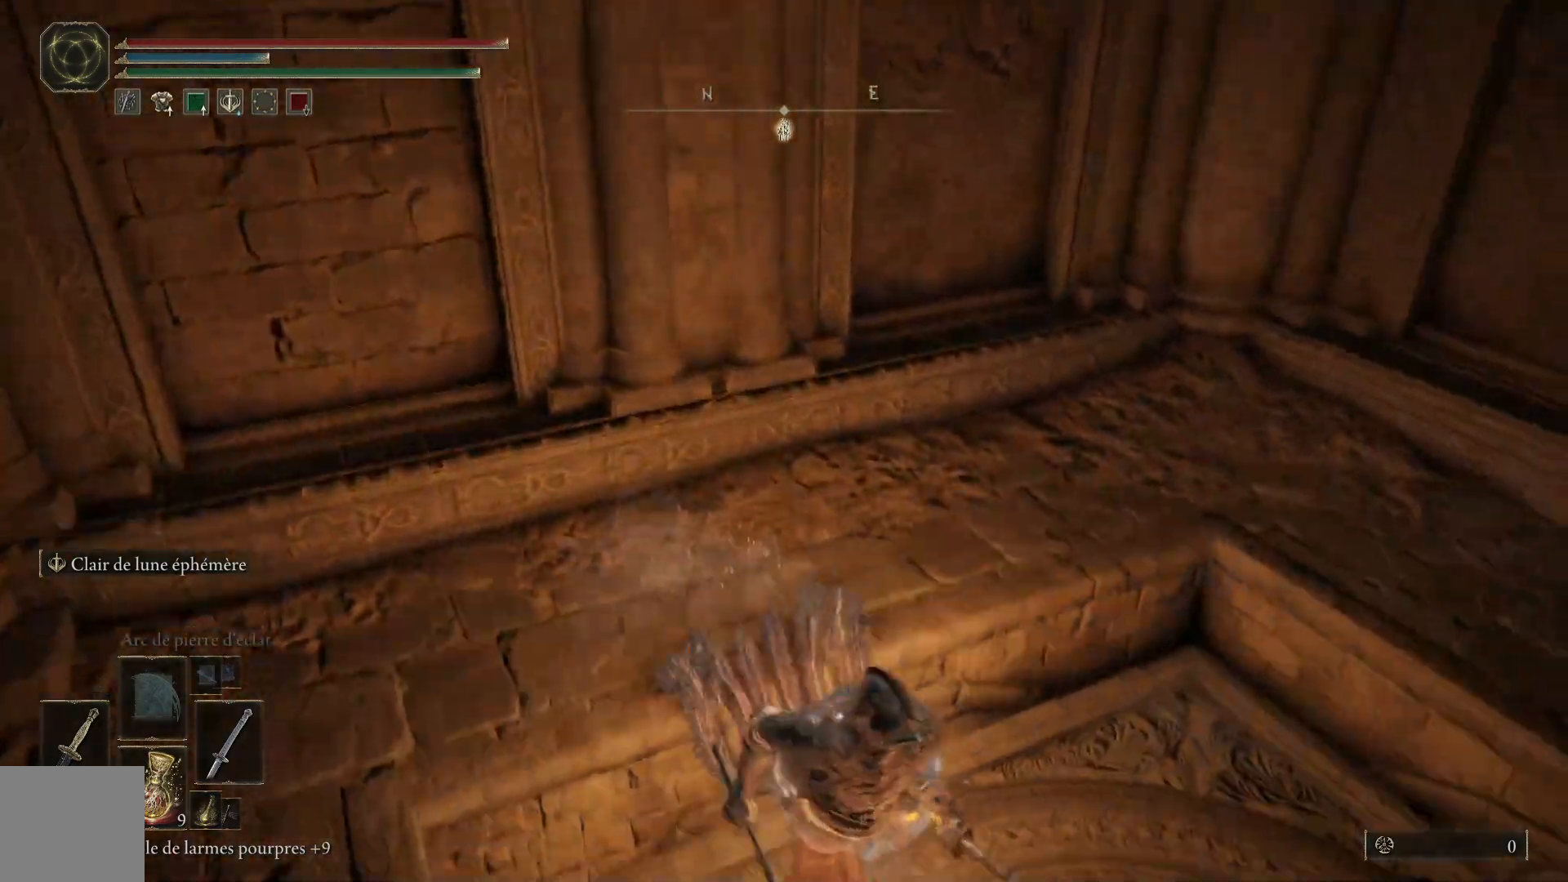
{"buttons": ["A"], "left_stick": "center", "right_stick": "center", "events": [[50, "left_stick", "center"], [233, "right_stick", "down-right"], [367, "right_stick", "center"], [483, "A", "down"]]}
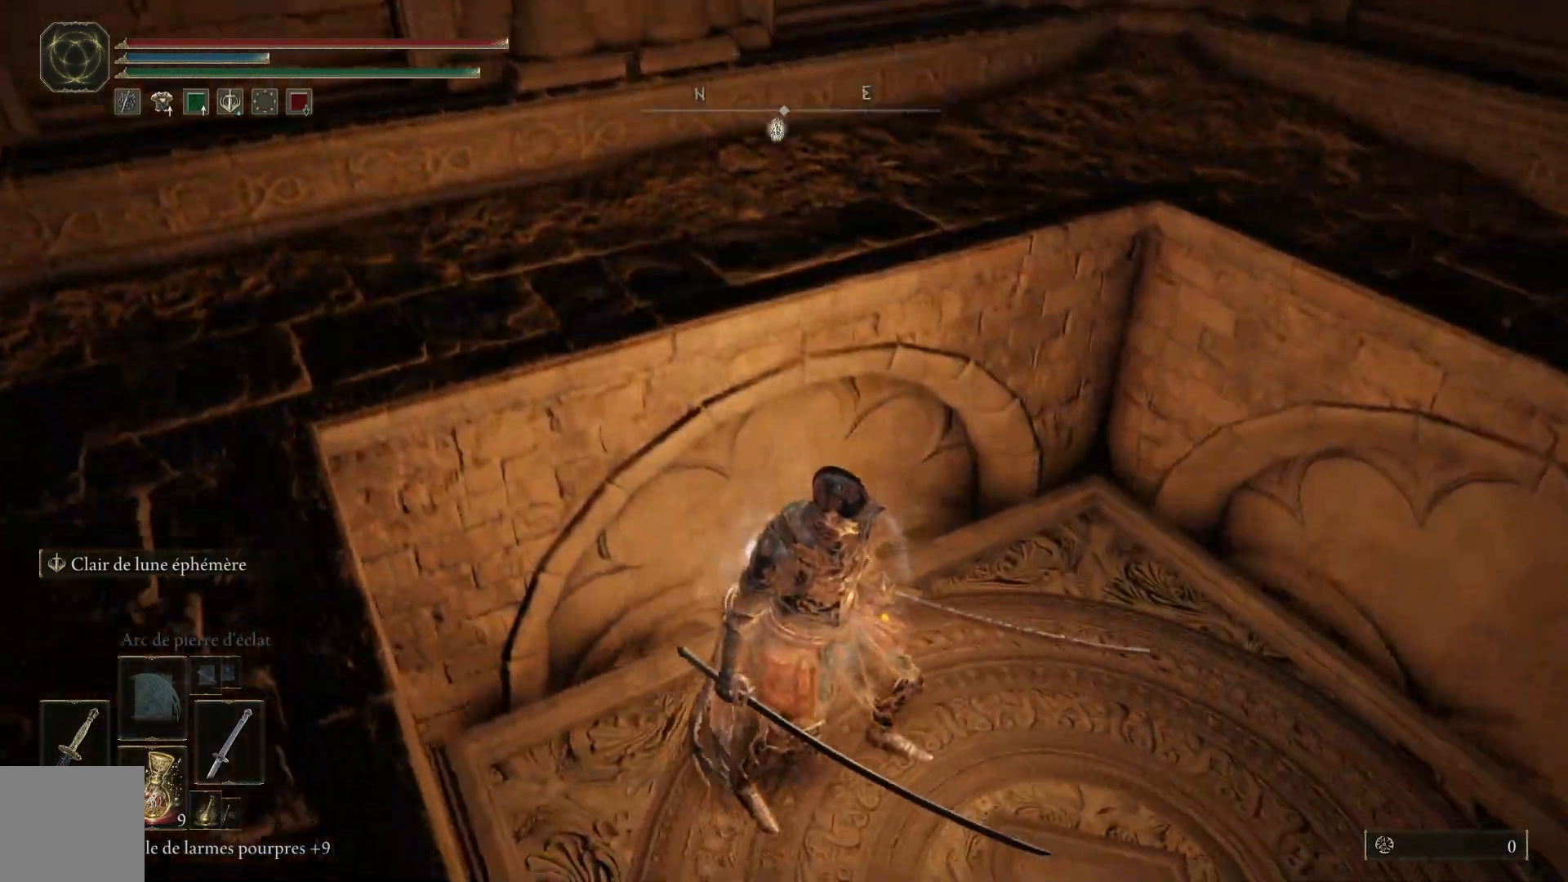
{"buttons": ["A"], "left_stick": "center", "right_stick": "center", "events": []}
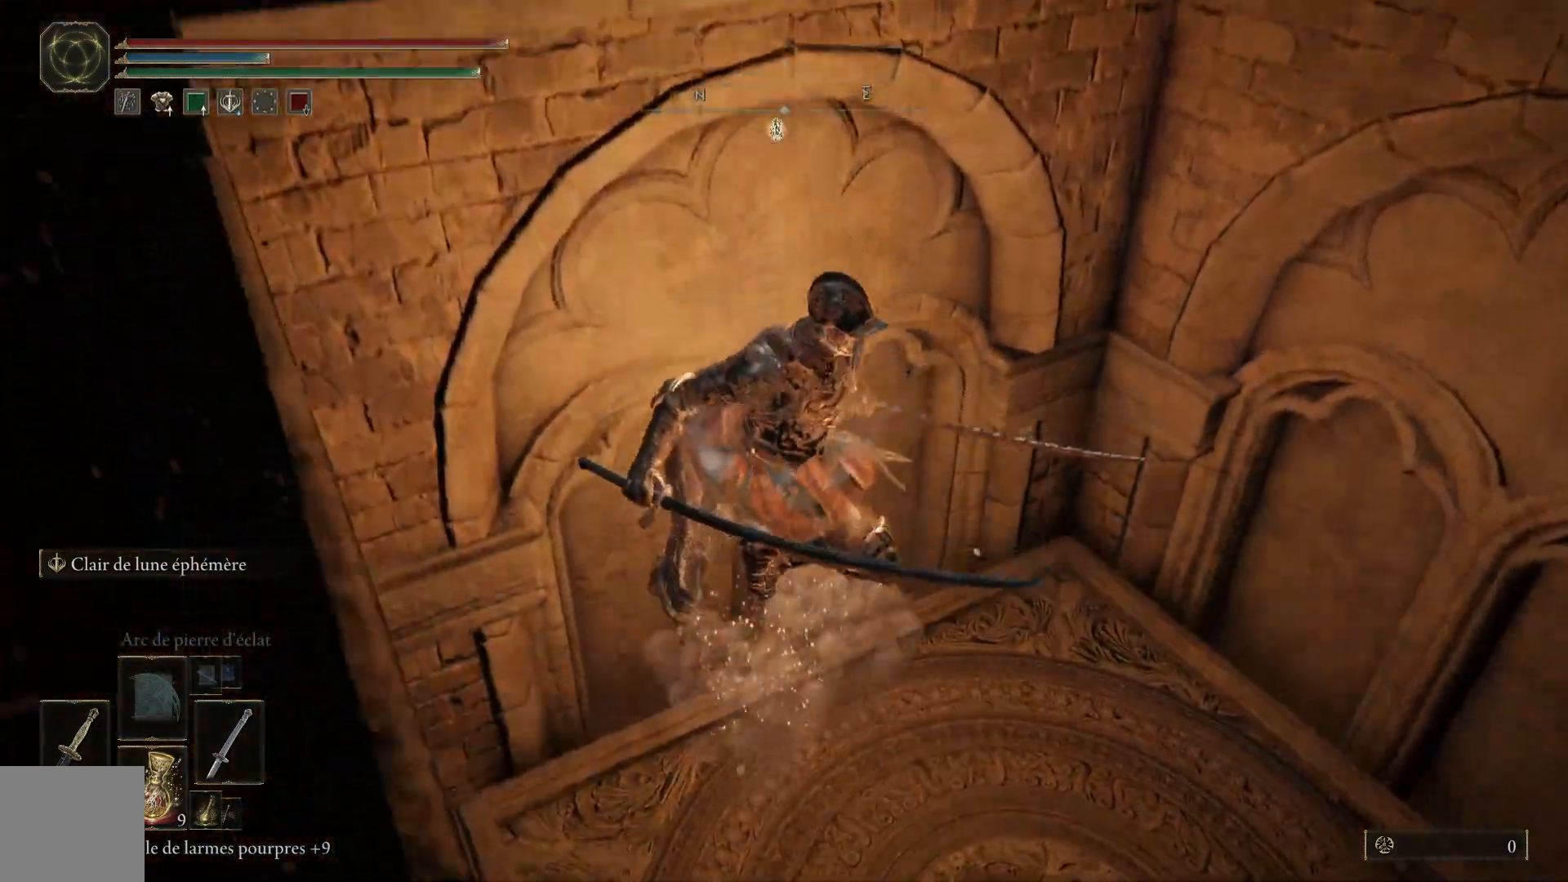
{"buttons": [], "left_stick": "center", "right_stick": "right", "events": [[133, "A", "up"], [367, "right_stick", "right"]]}
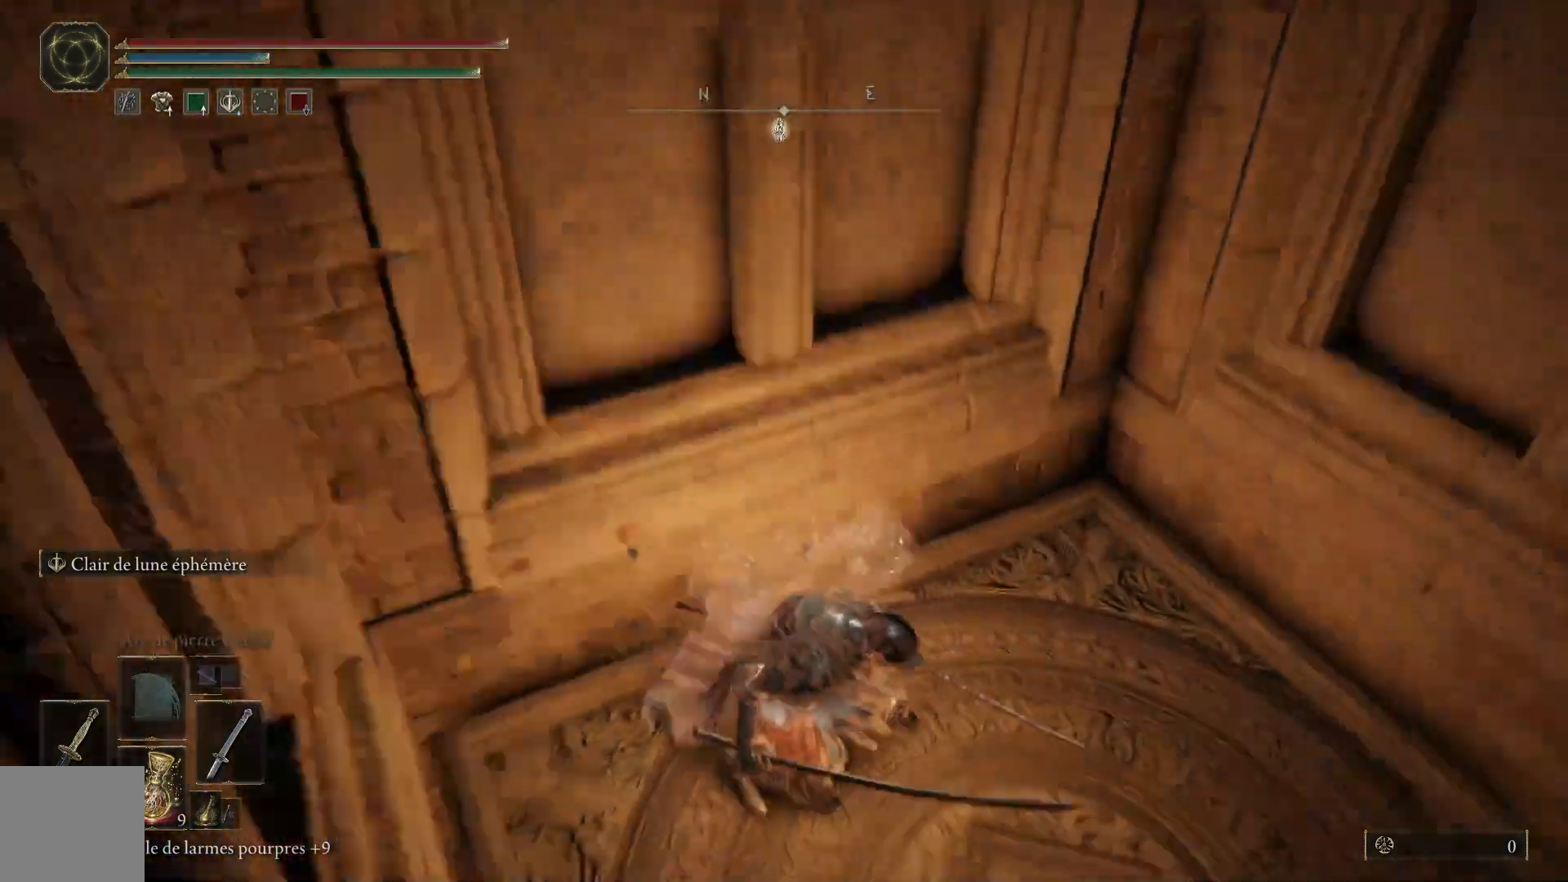
{"buttons": [], "left_stick": "center", "right_stick": "right", "events": []}
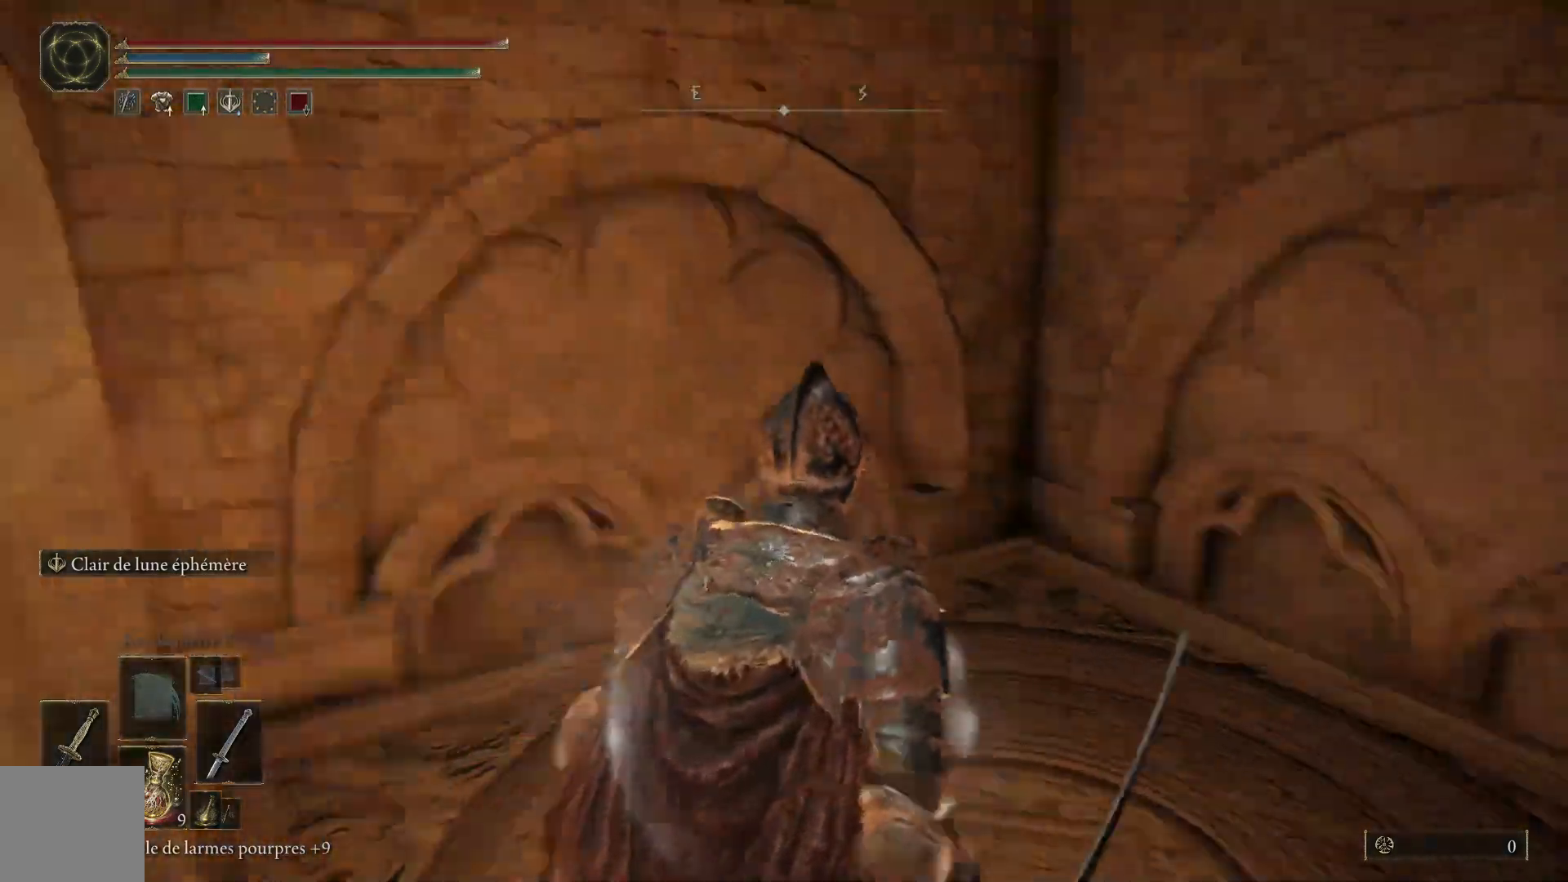
{"buttons": [], "left_stick": "center", "right_stick": "center", "events": [[33, "left_stick", "up"], [333, "left_stick", "center"], [383, "right_stick", "center"]]}
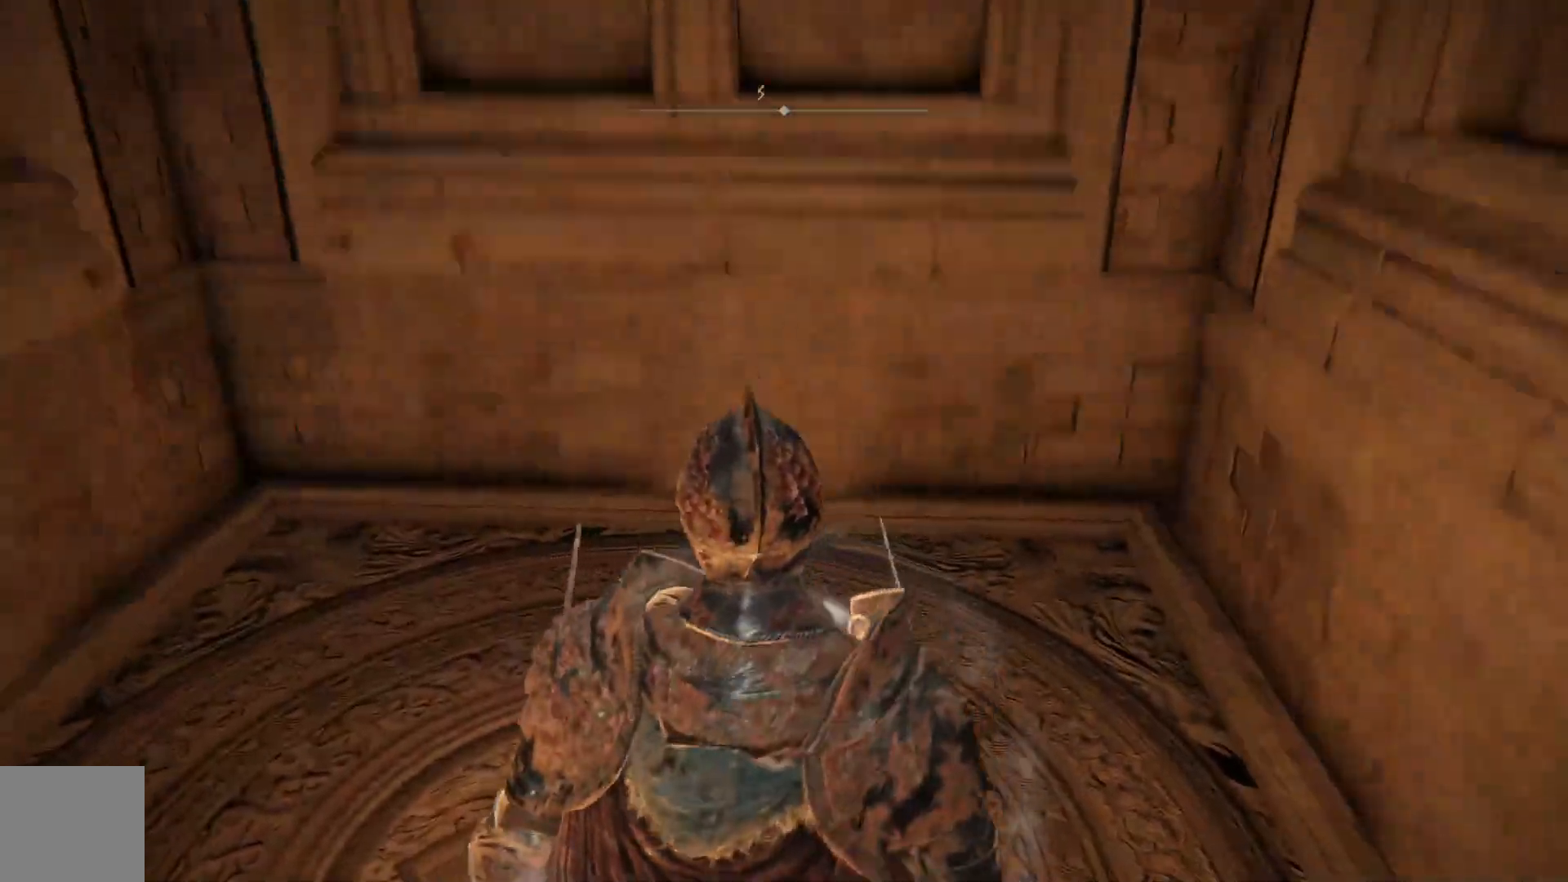
{"buttons": [], "left_stick": "center", "right_stick": "right", "events": [[183, "right_stick", "right"]]}
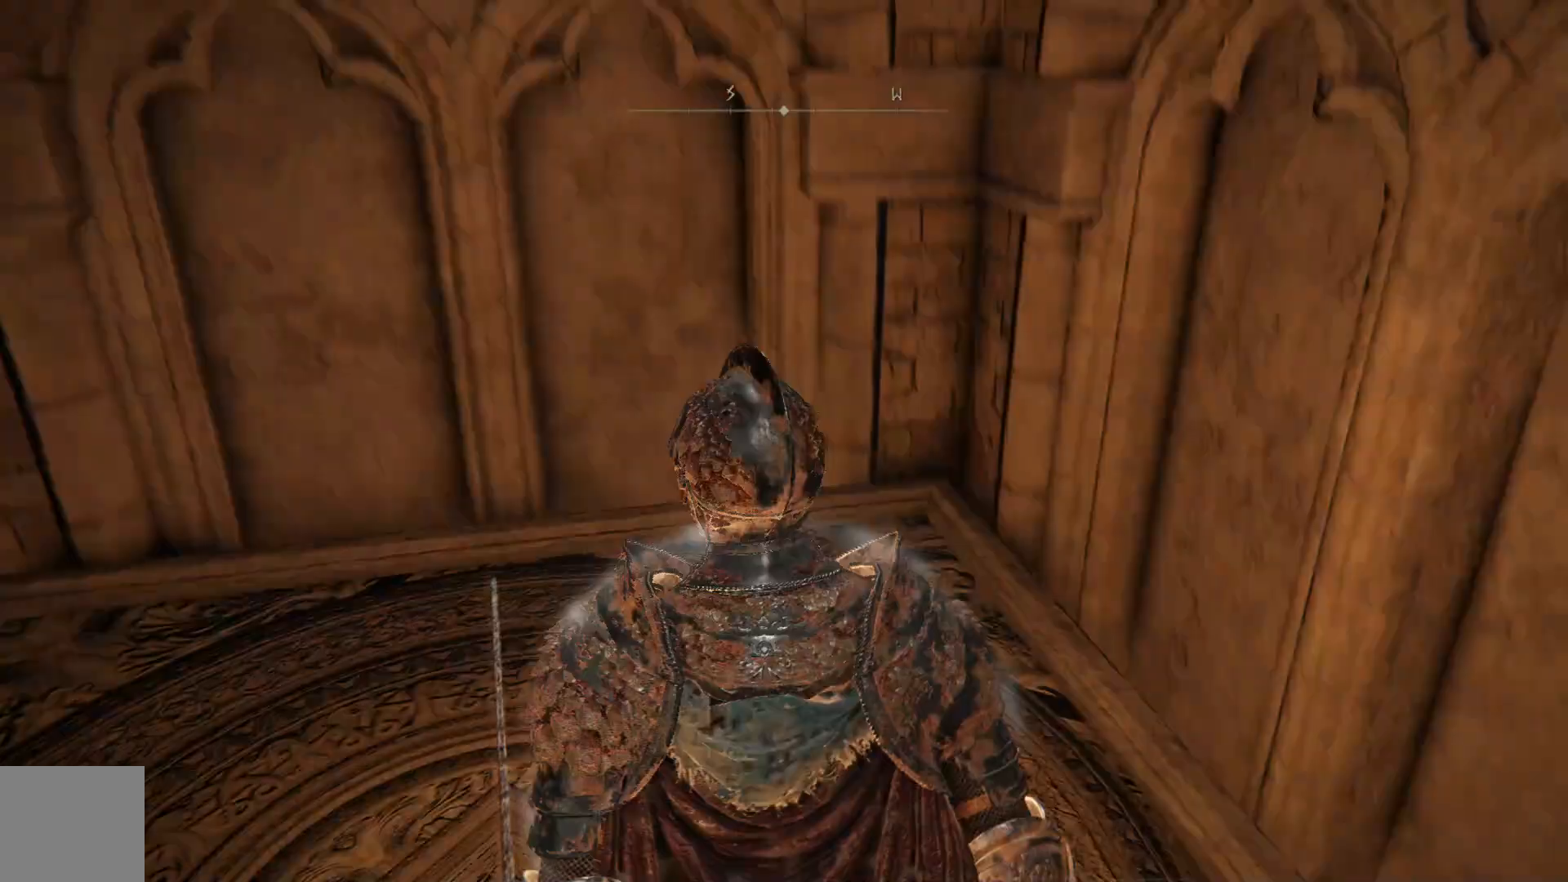
{"buttons": [], "left_stick": "center", "right_stick": "center", "events": [[67, "right_stick", "center"]]}
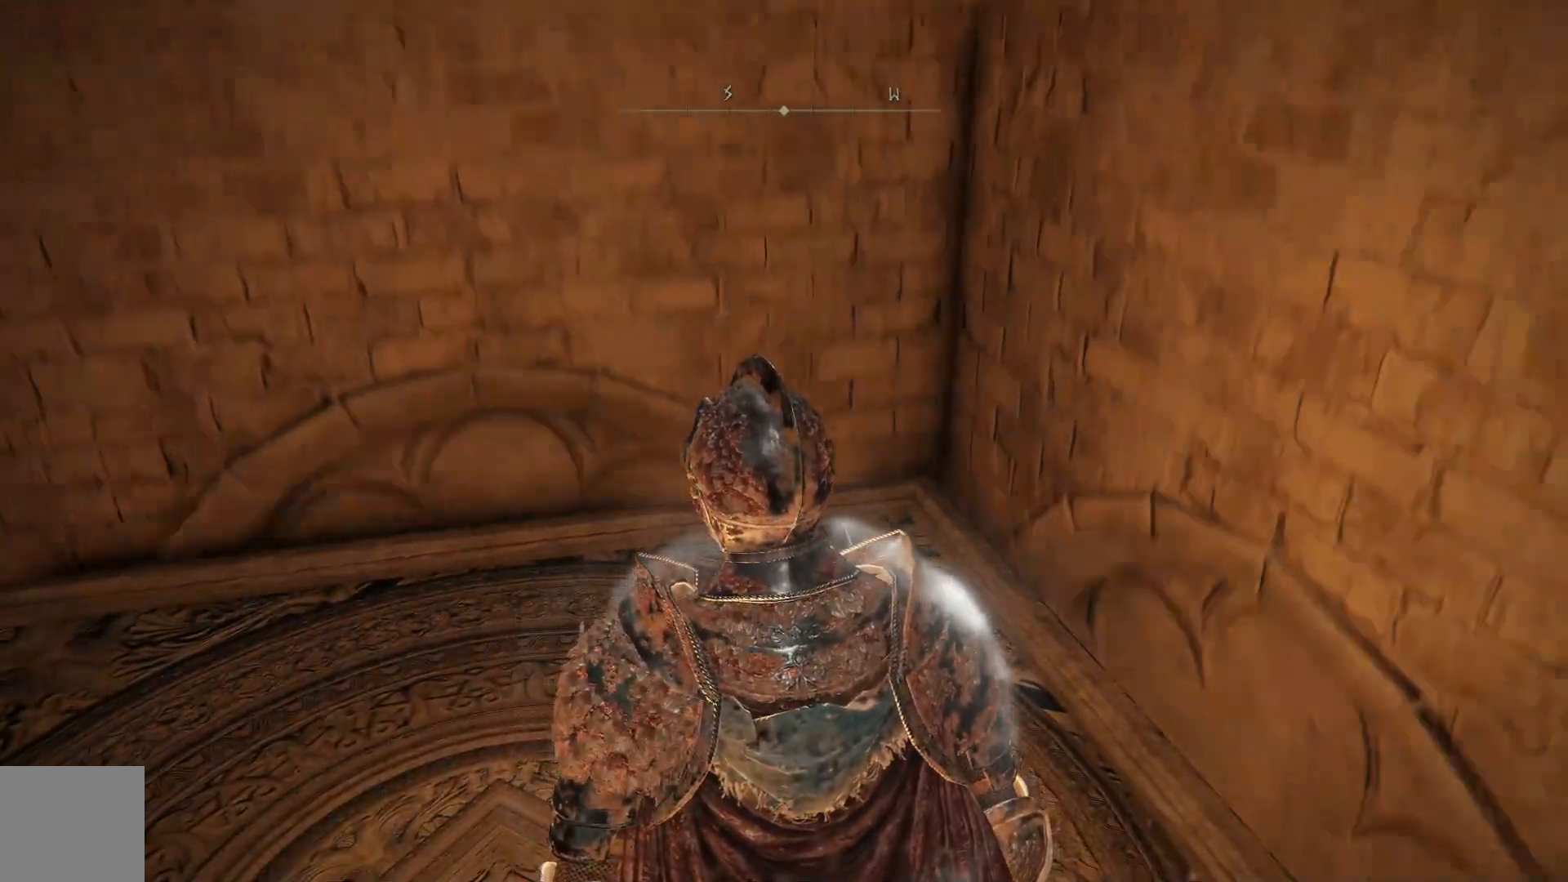
{"buttons": [], "left_stick": "center", "right_stick": "right", "events": [[417, "right_stick", "right"]]}
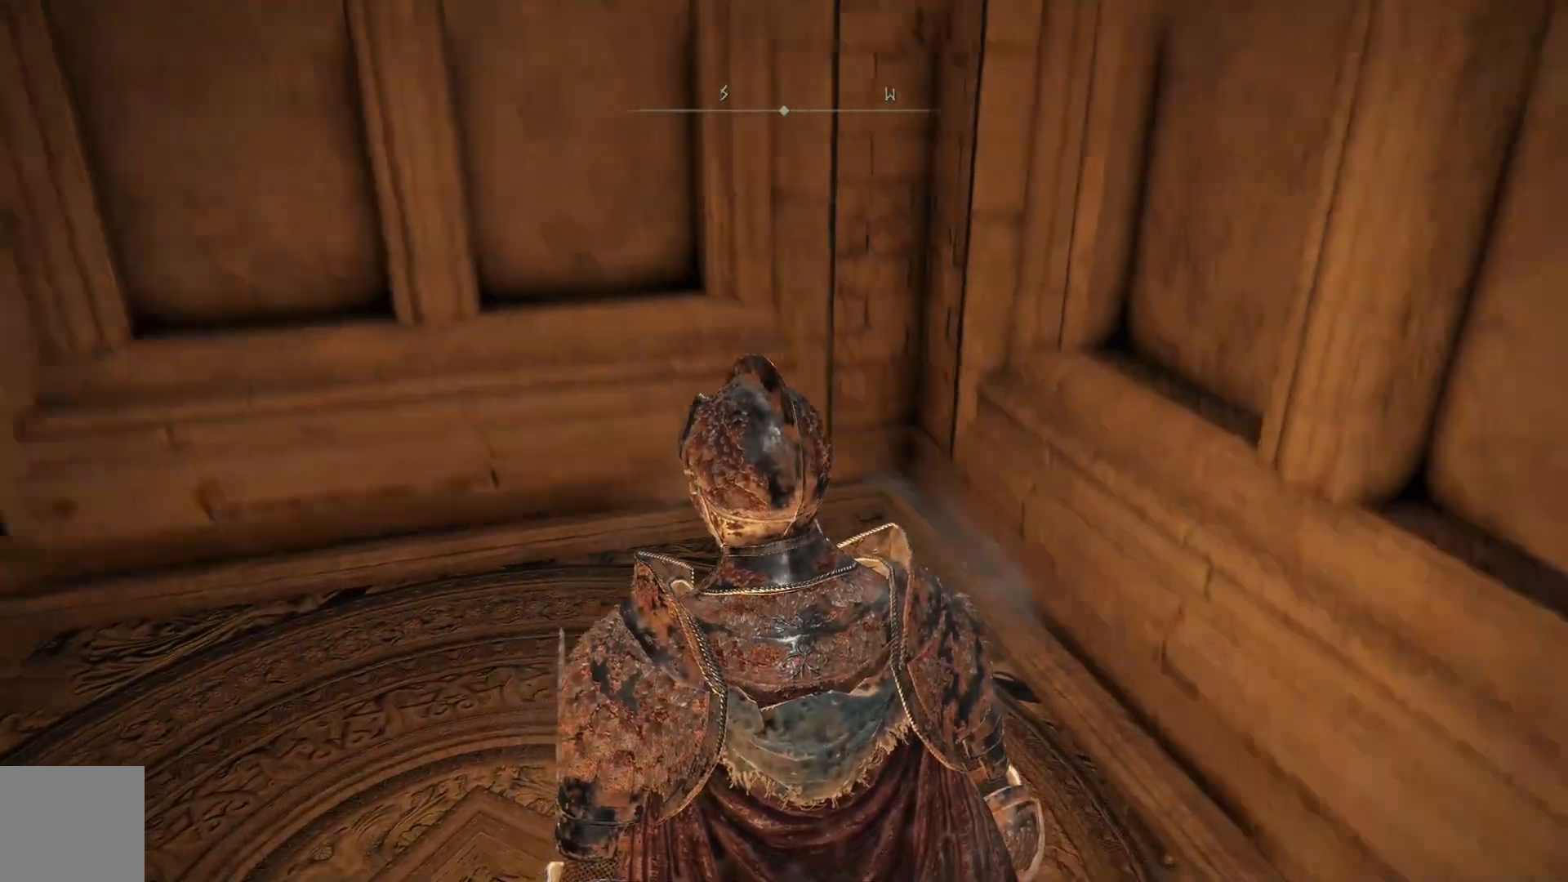
{"buttons": [], "left_stick": "center", "right_stick": "right", "events": []}
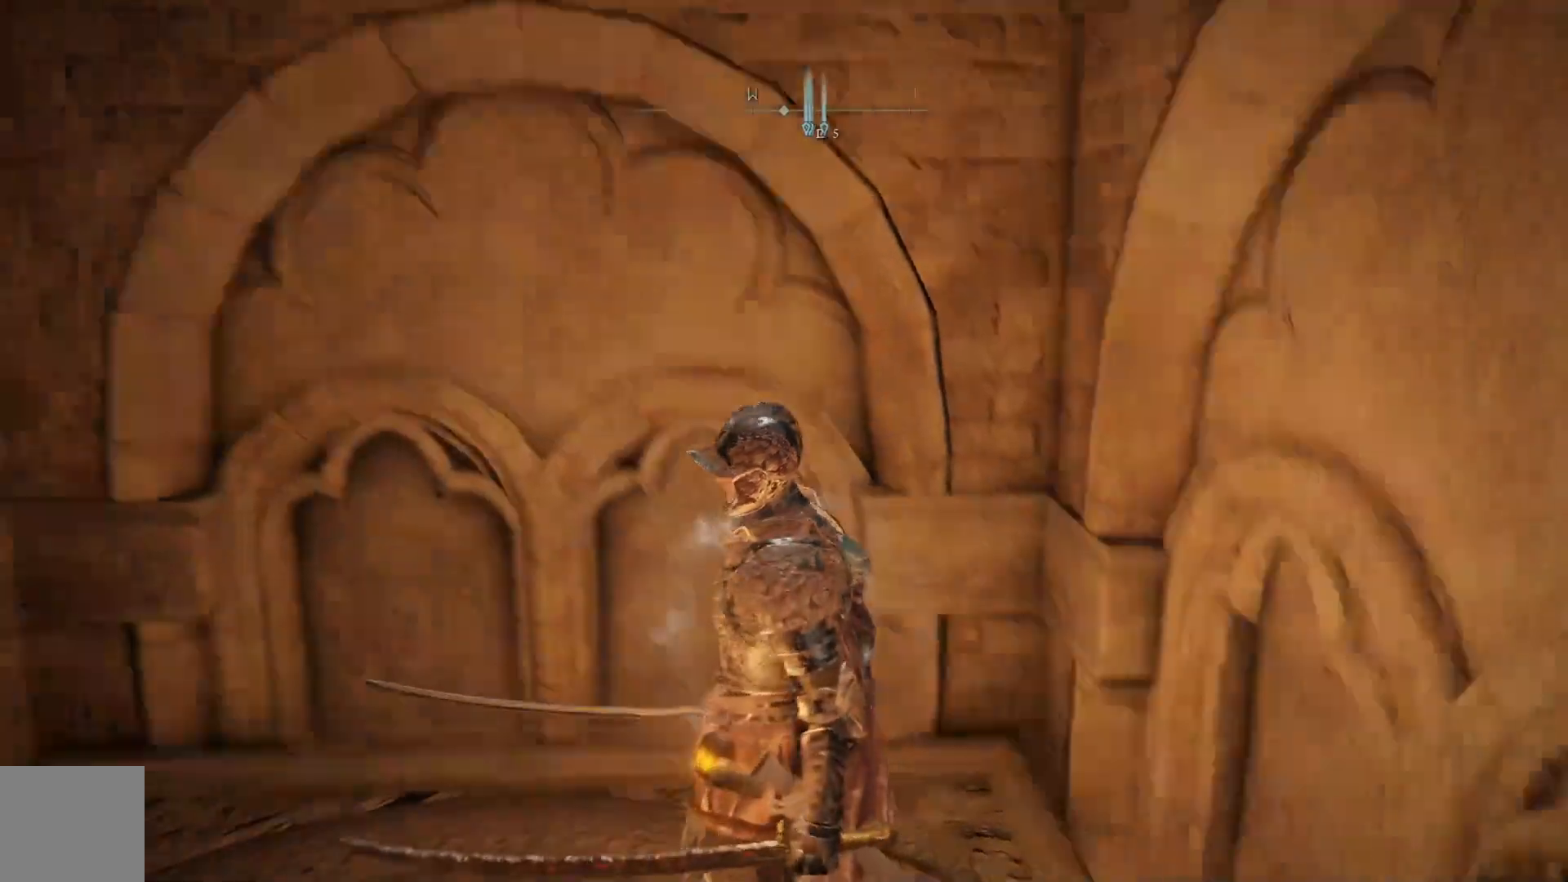
{"buttons": [], "left_stick": "center", "right_stick": "center", "events": [[317, "right_stick", "center"]]}
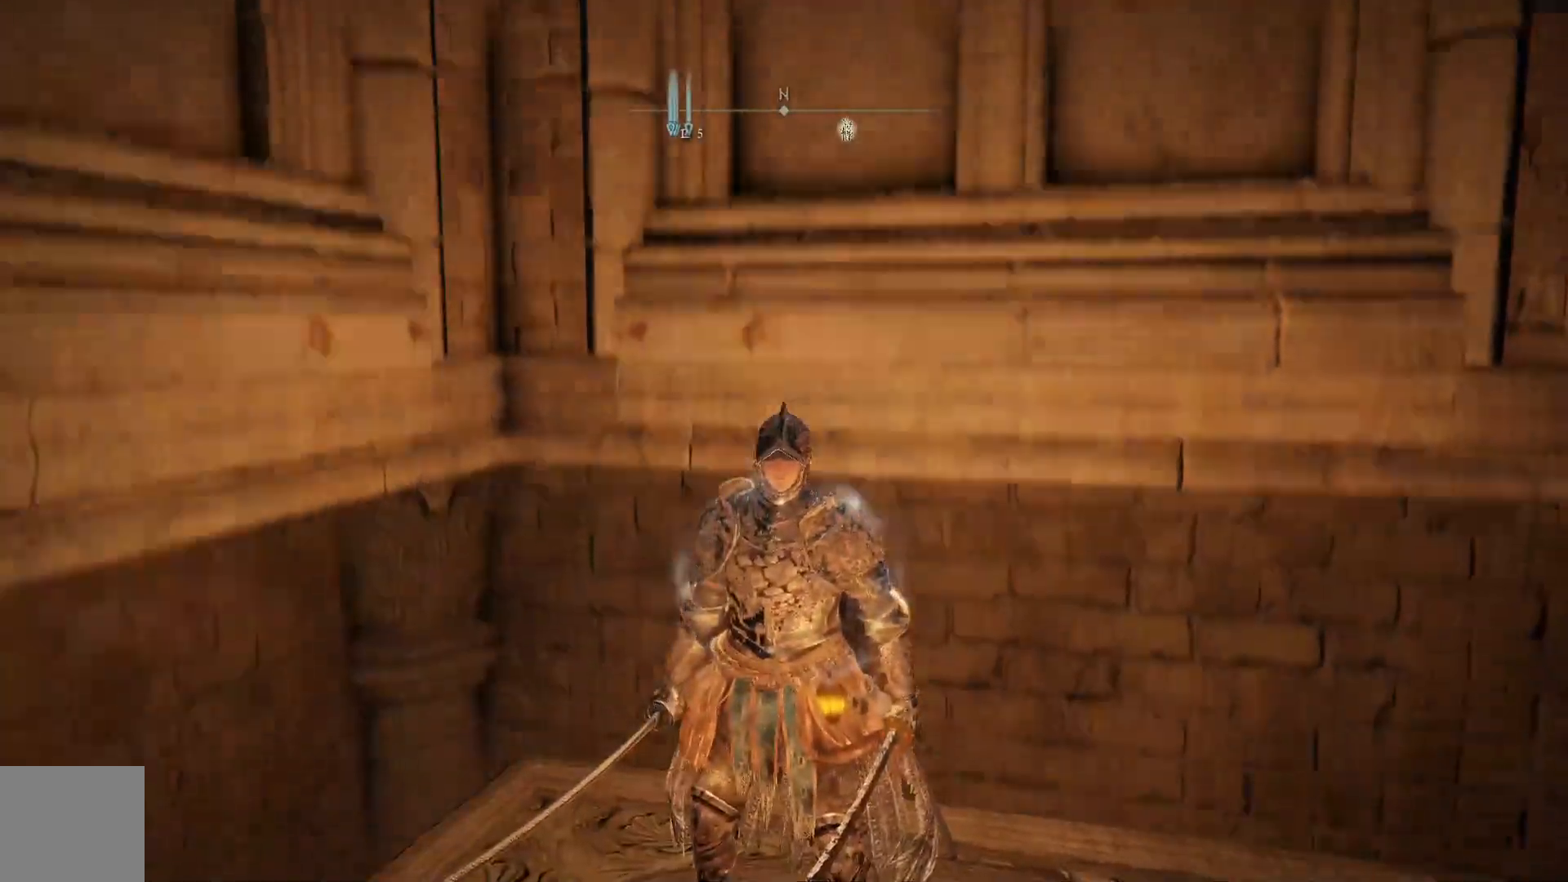
{"buttons": [], "left_stick": "center", "right_stick": "down-right", "events": [[267, "right_stick", "right"], [500, "right_stick", "down-right"]]}
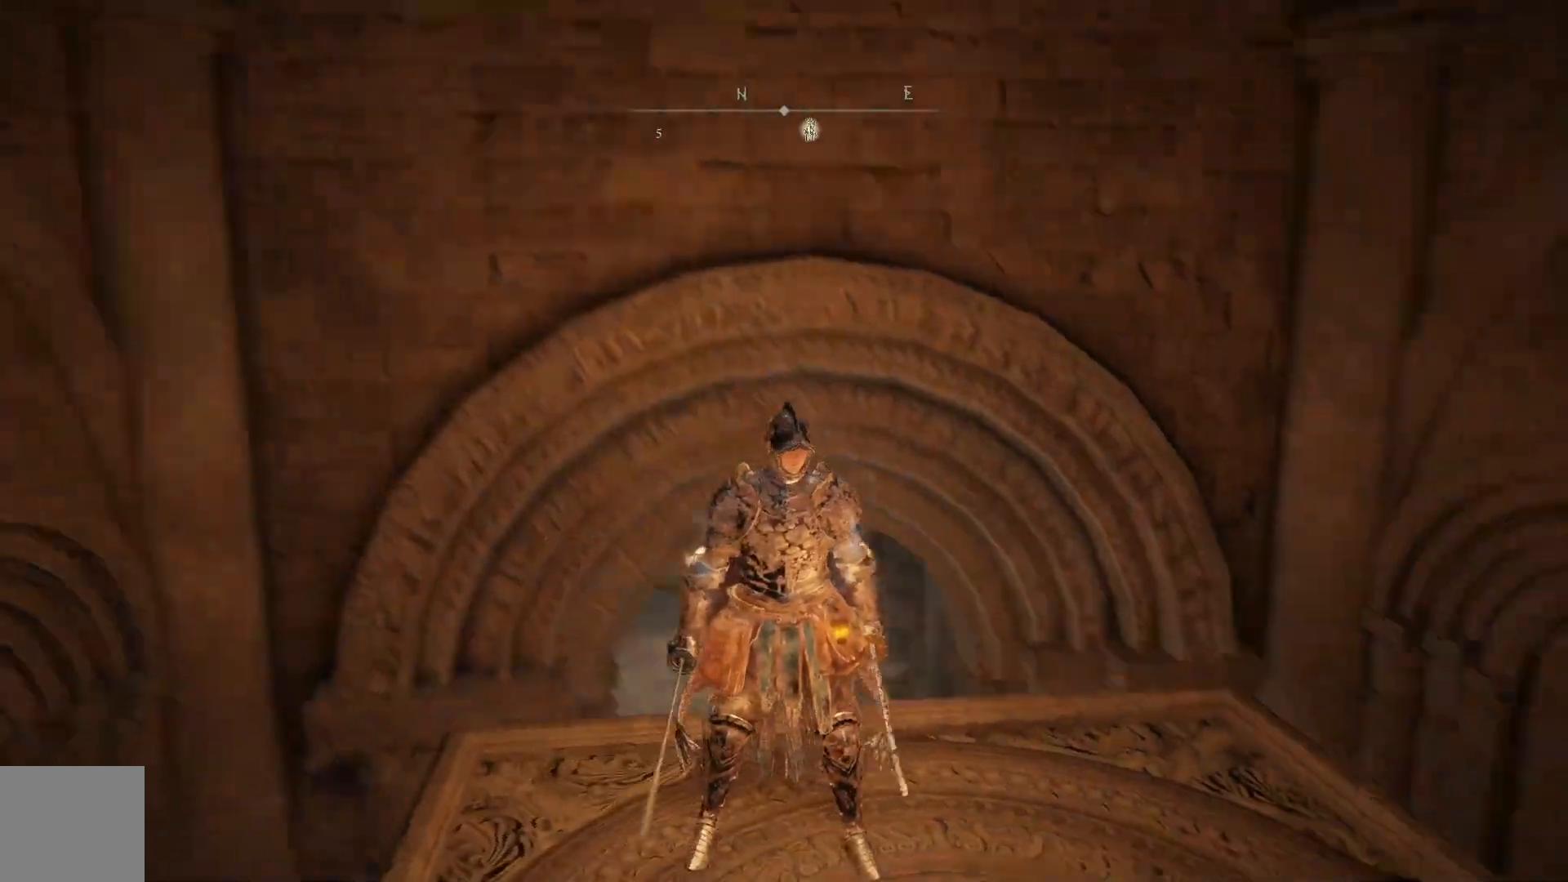
{"buttons": [], "left_stick": "up-left", "right_stick": "down-left", "events": [[167, "left_stick", "right"], [350, "left_stick", "up-left"], [400, "right_stick", "down-left"]]}
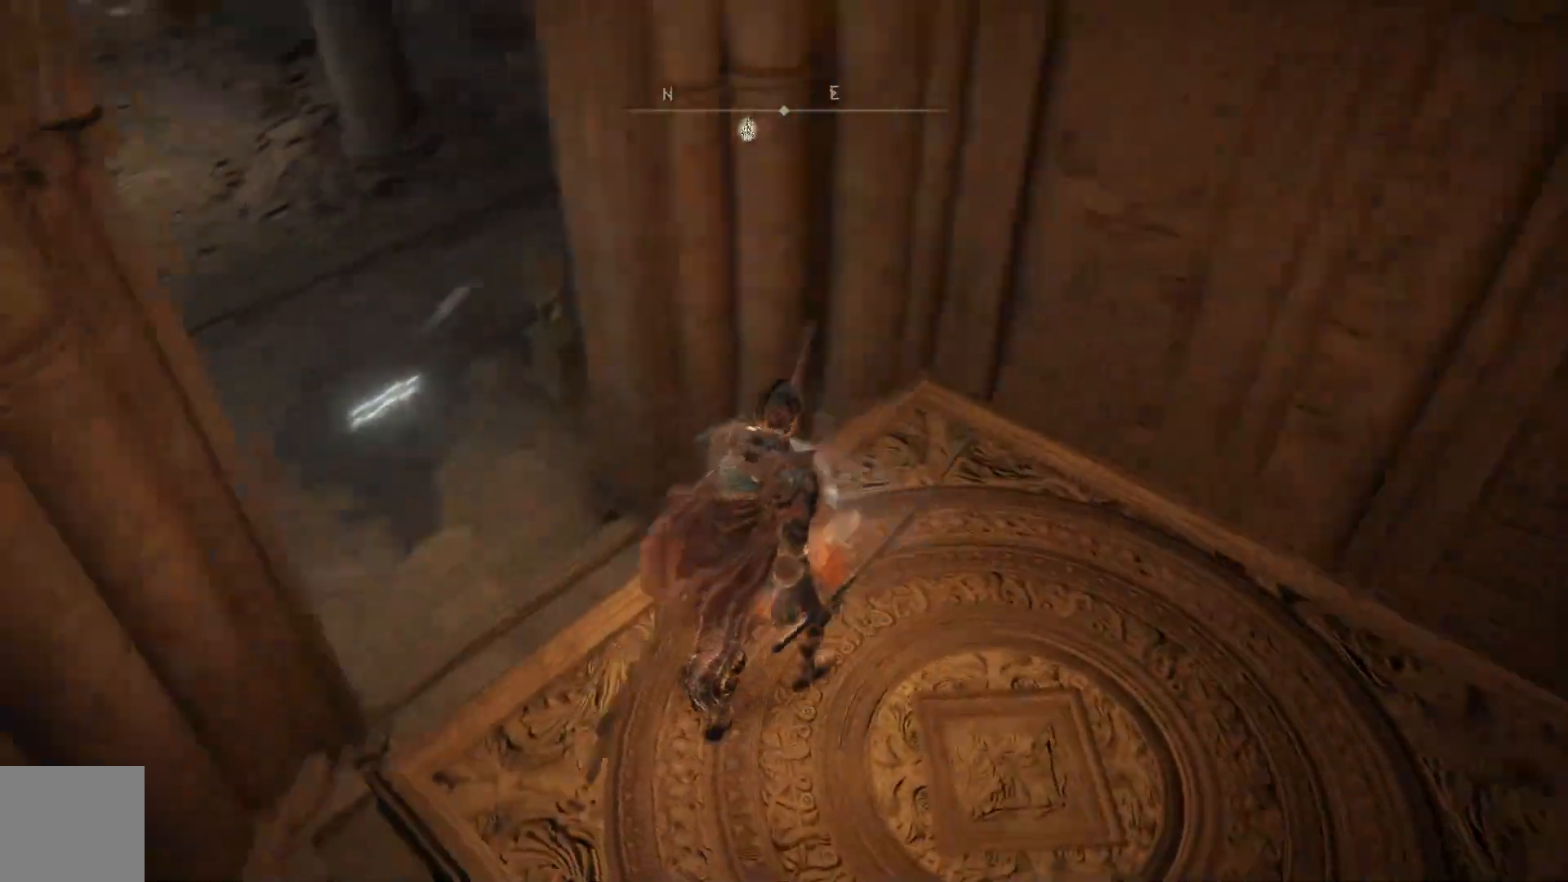
{"buttons": [], "left_stick": "up-left", "right_stick": "center", "events": [[17, "right_stick", "center"], [117, "A", "down"], [250, "A", "up"]]}
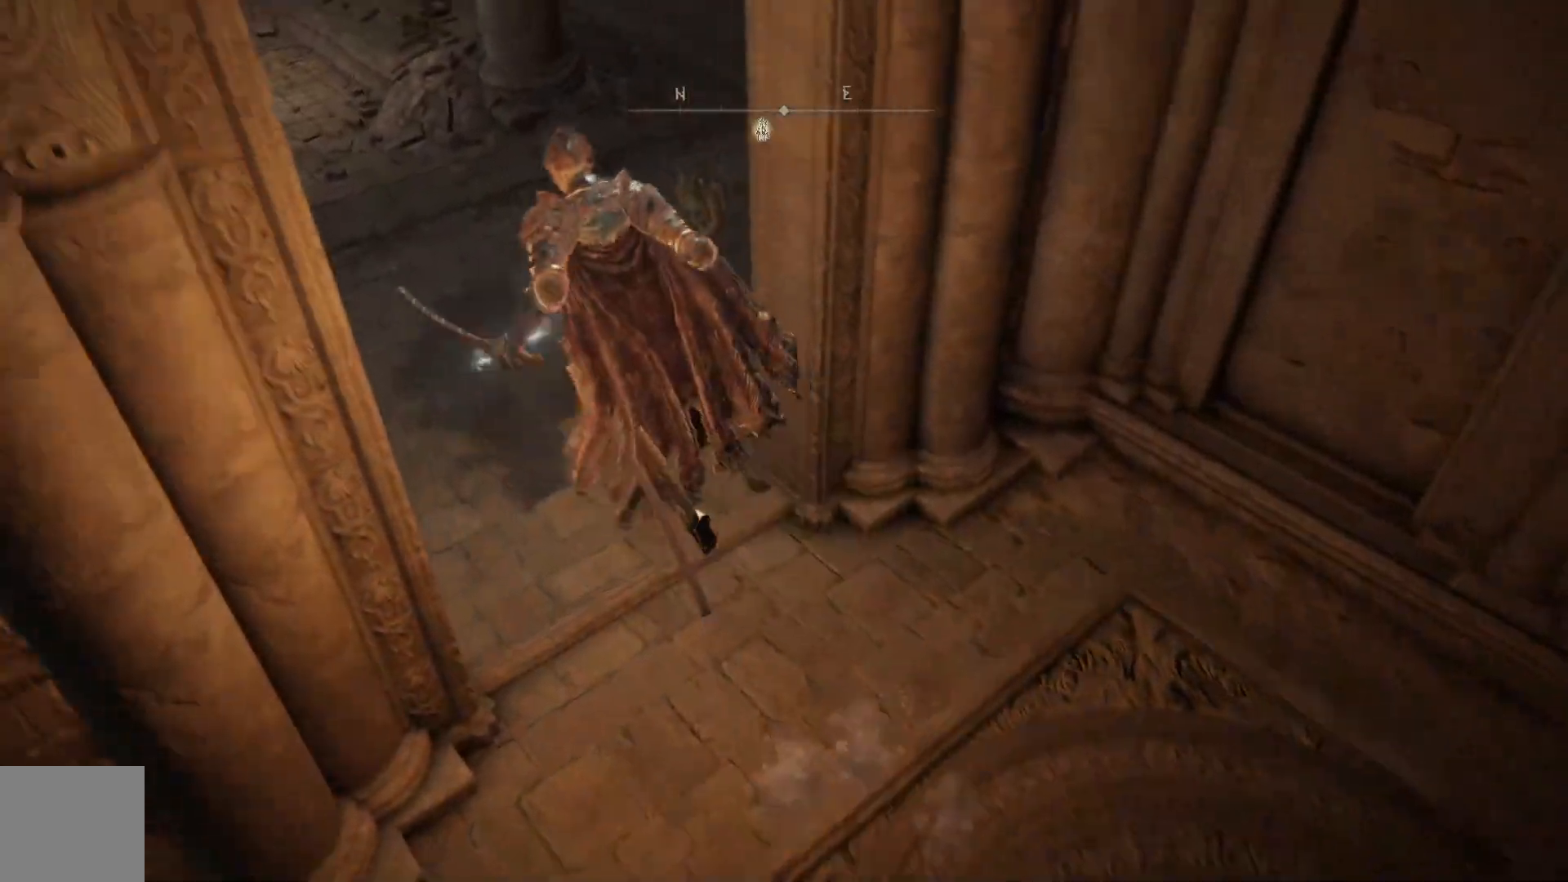
{"buttons": [], "left_stick": "up", "right_stick": "center", "events": [[17, "right_stick", "up"], [167, "left_stick", "up"], [217, "right_stick", "up-left"], [367, "right_stick", "center"]]}
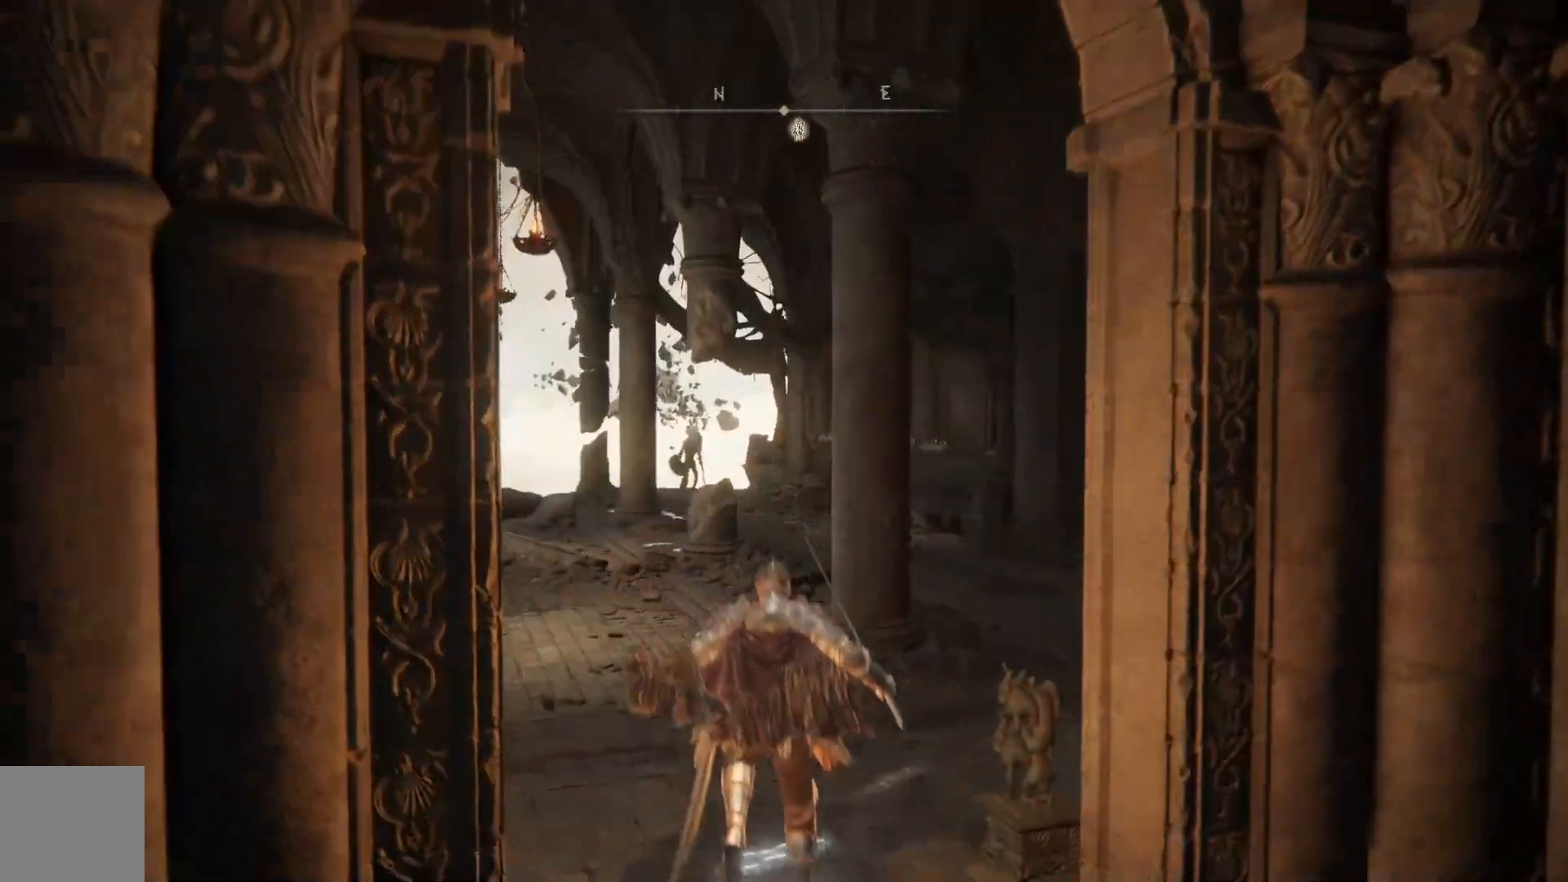
{"buttons": ["B"], "left_stick": "up", "right_stick": "center", "events": [[17, "B", "down"]]}
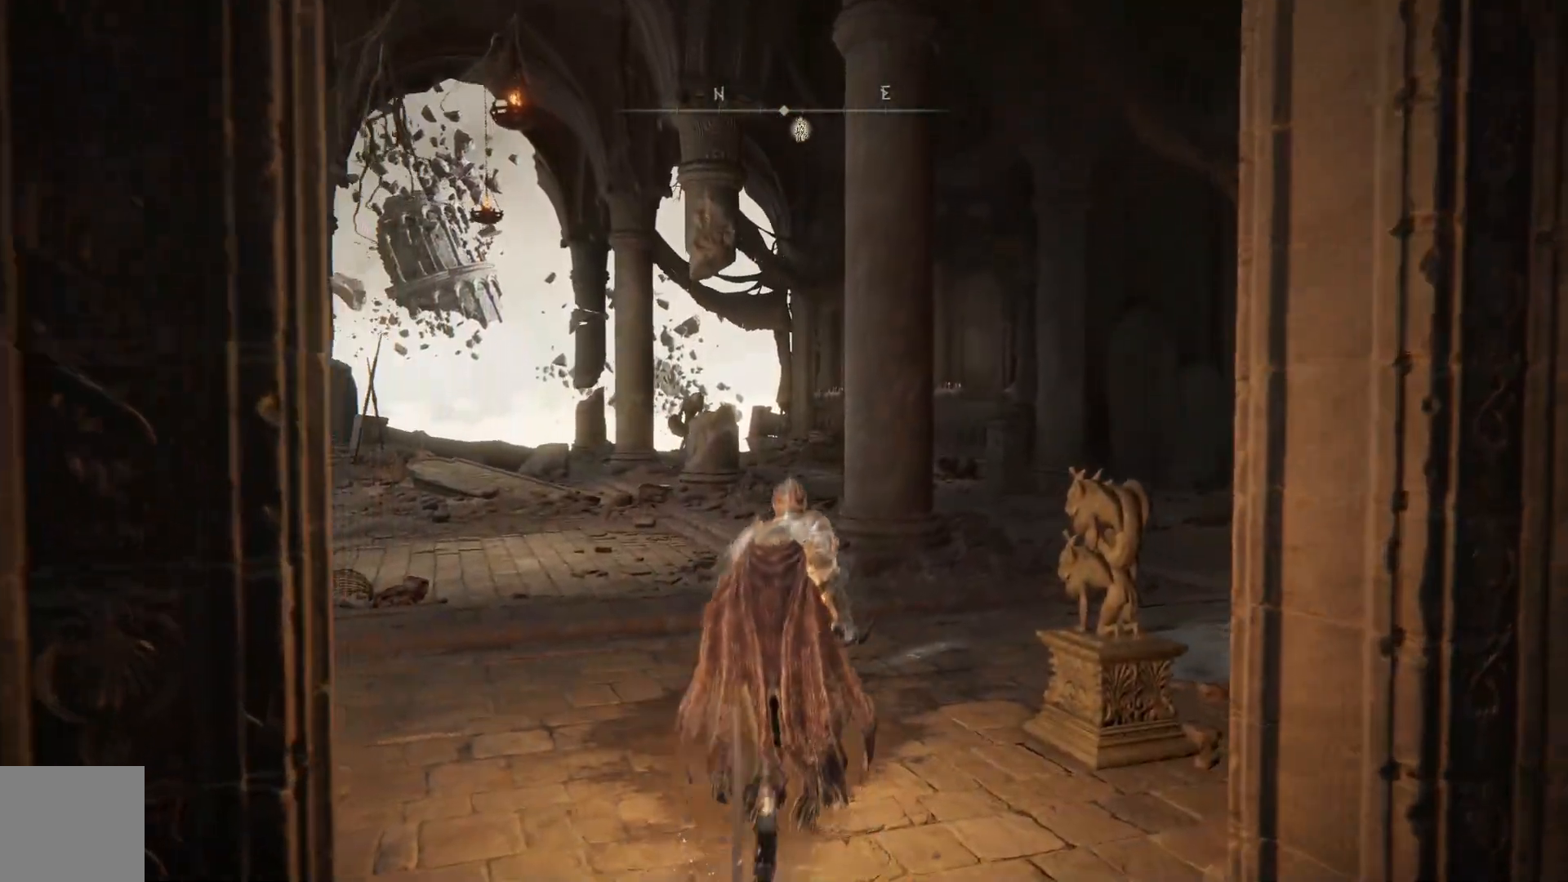
{"buttons": [], "left_stick": "up-right", "right_stick": "right", "events": [[133, "left_stick", "up-right"], [317, "B", "up"], [500, "right_stick", "right"]]}
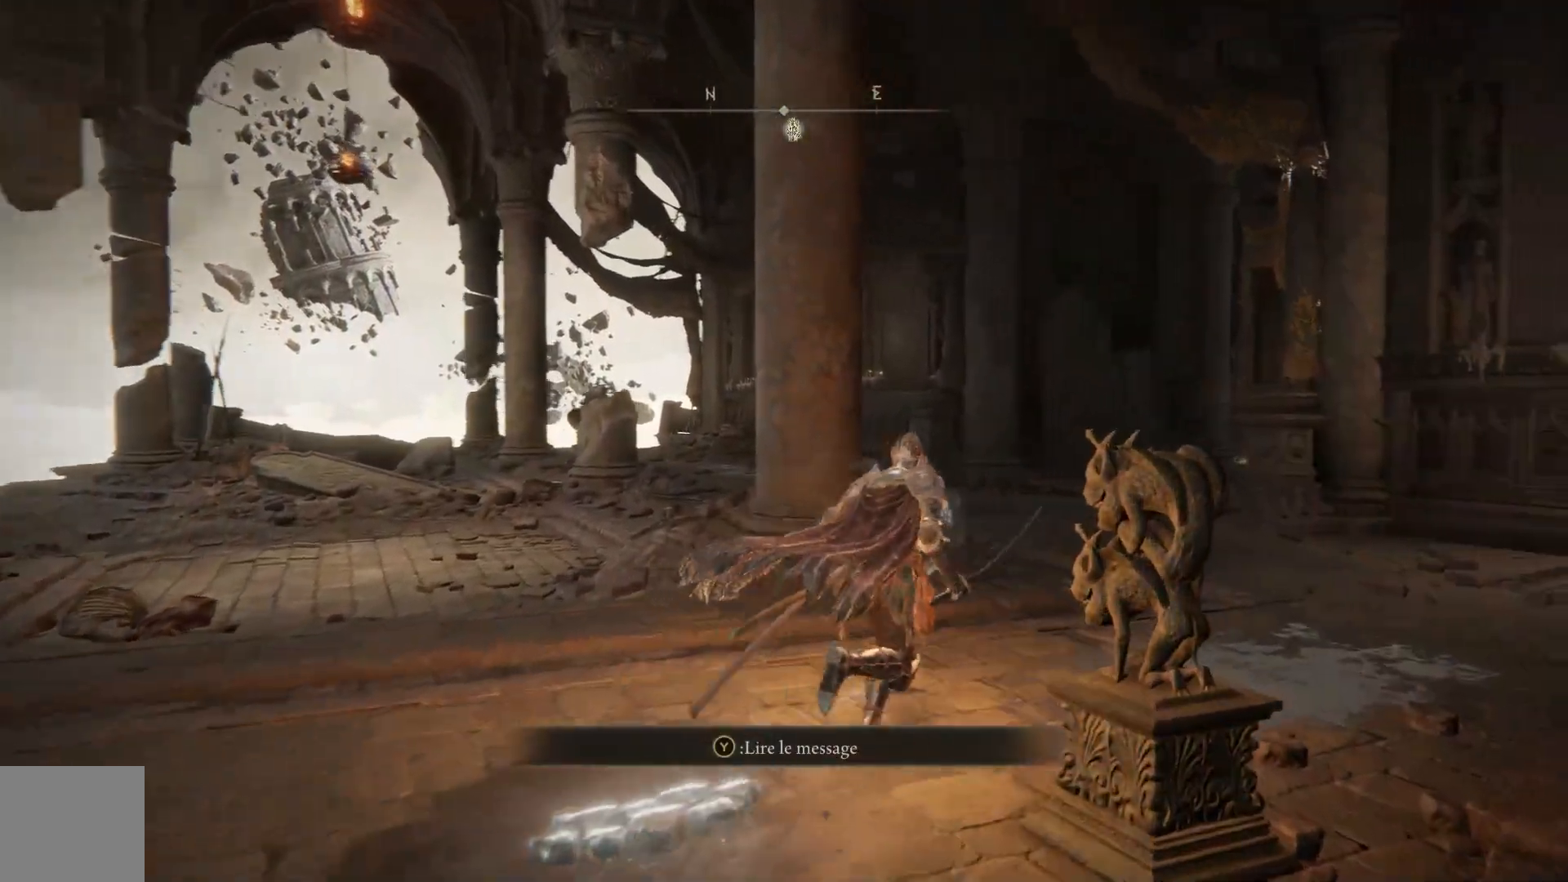
{"buttons": [], "left_stick": "up-left", "right_stick": "center", "events": [[167, "left_stick", "up"], [317, "left_stick", "up-left"], [433, "right_stick", "center"]]}
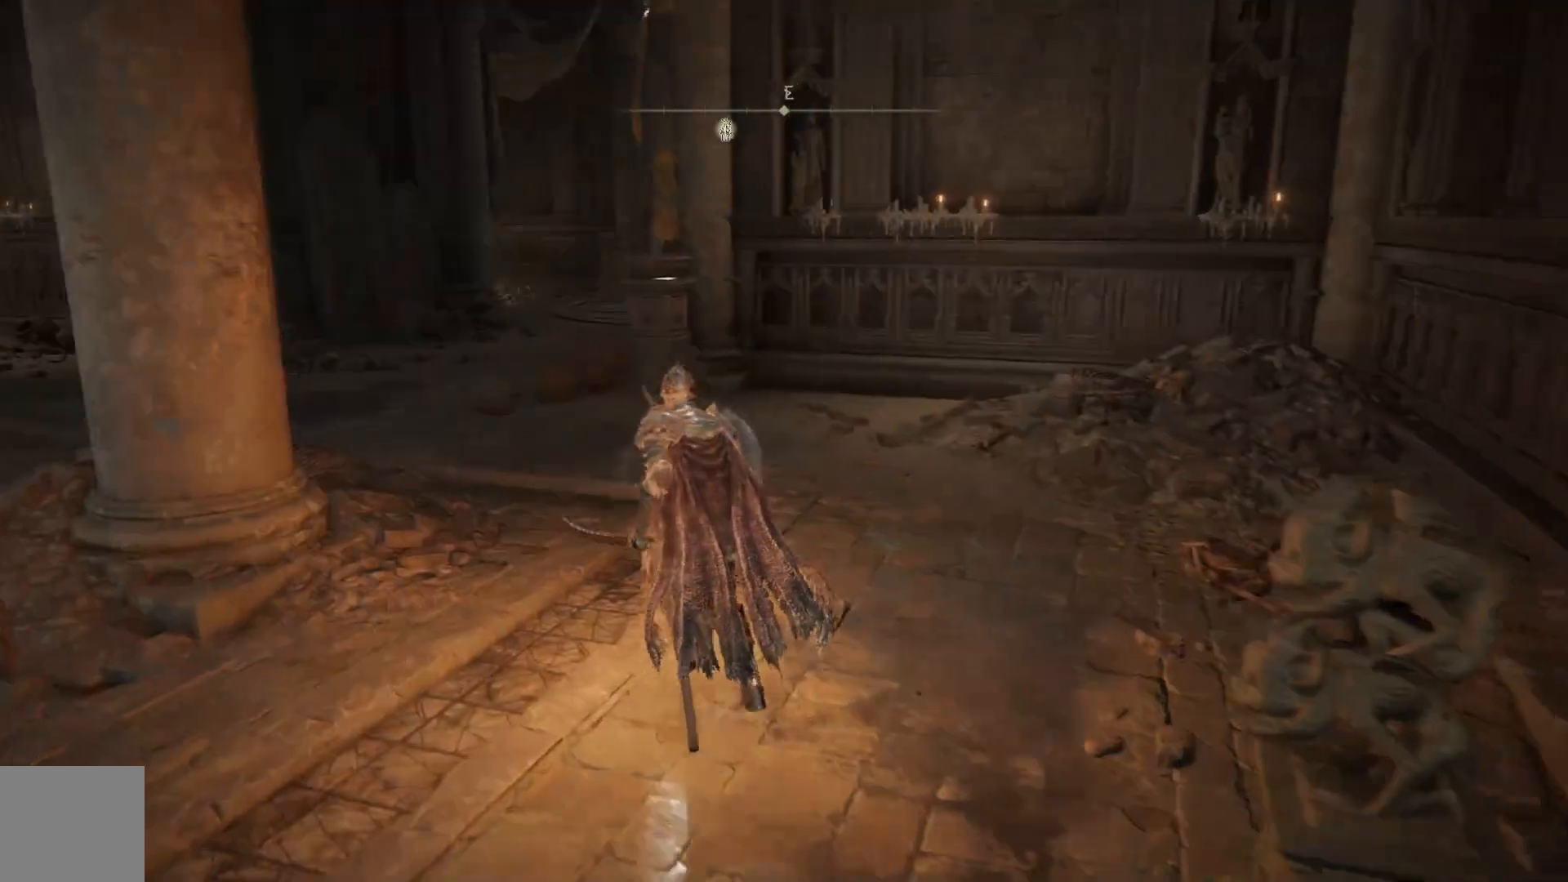
{"buttons": ["B"], "left_stick": "up-left", "right_stick": "center", "events": [[33, "B", "down"]]}
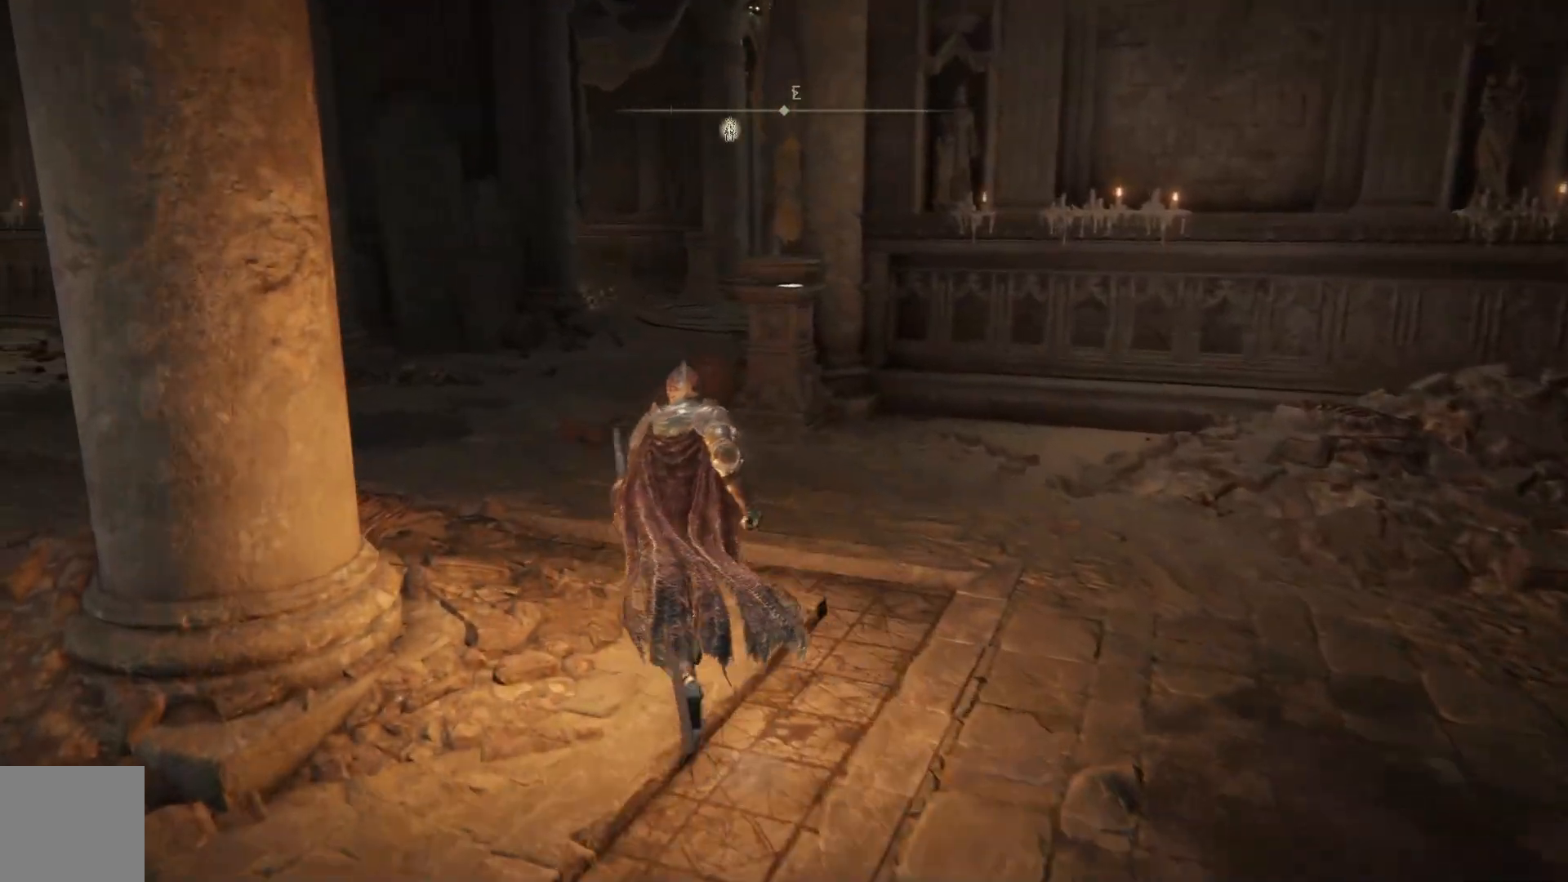
{"buttons": ["B"], "left_stick": "up-left", "right_stick": "center", "events": []}
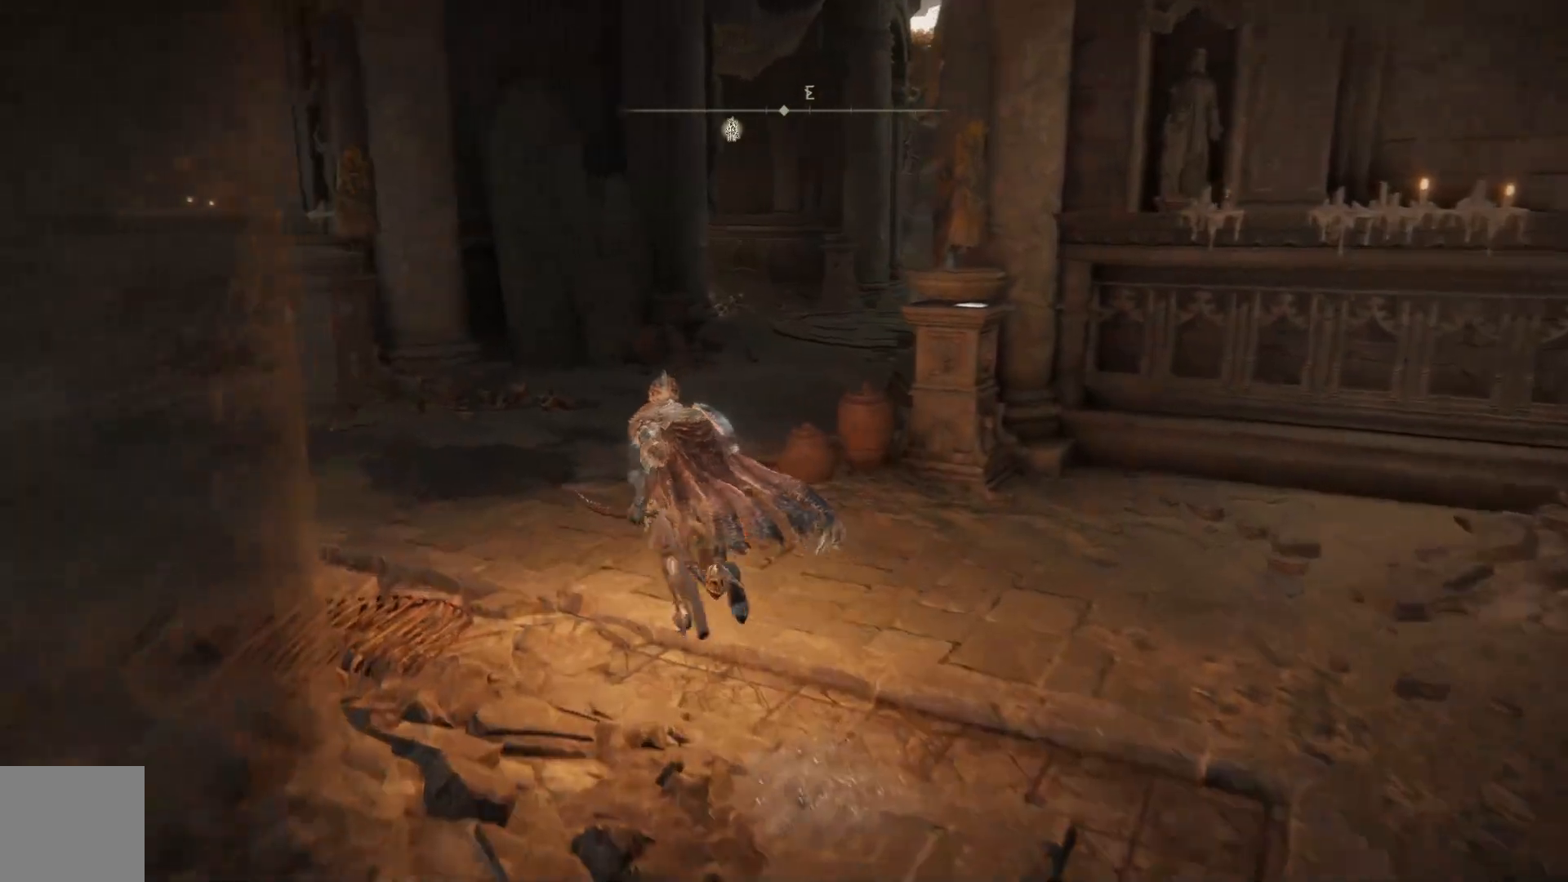
{"buttons": ["B"], "left_stick": "up", "right_stick": "center", "events": [[183, "left_stick", "up"]]}
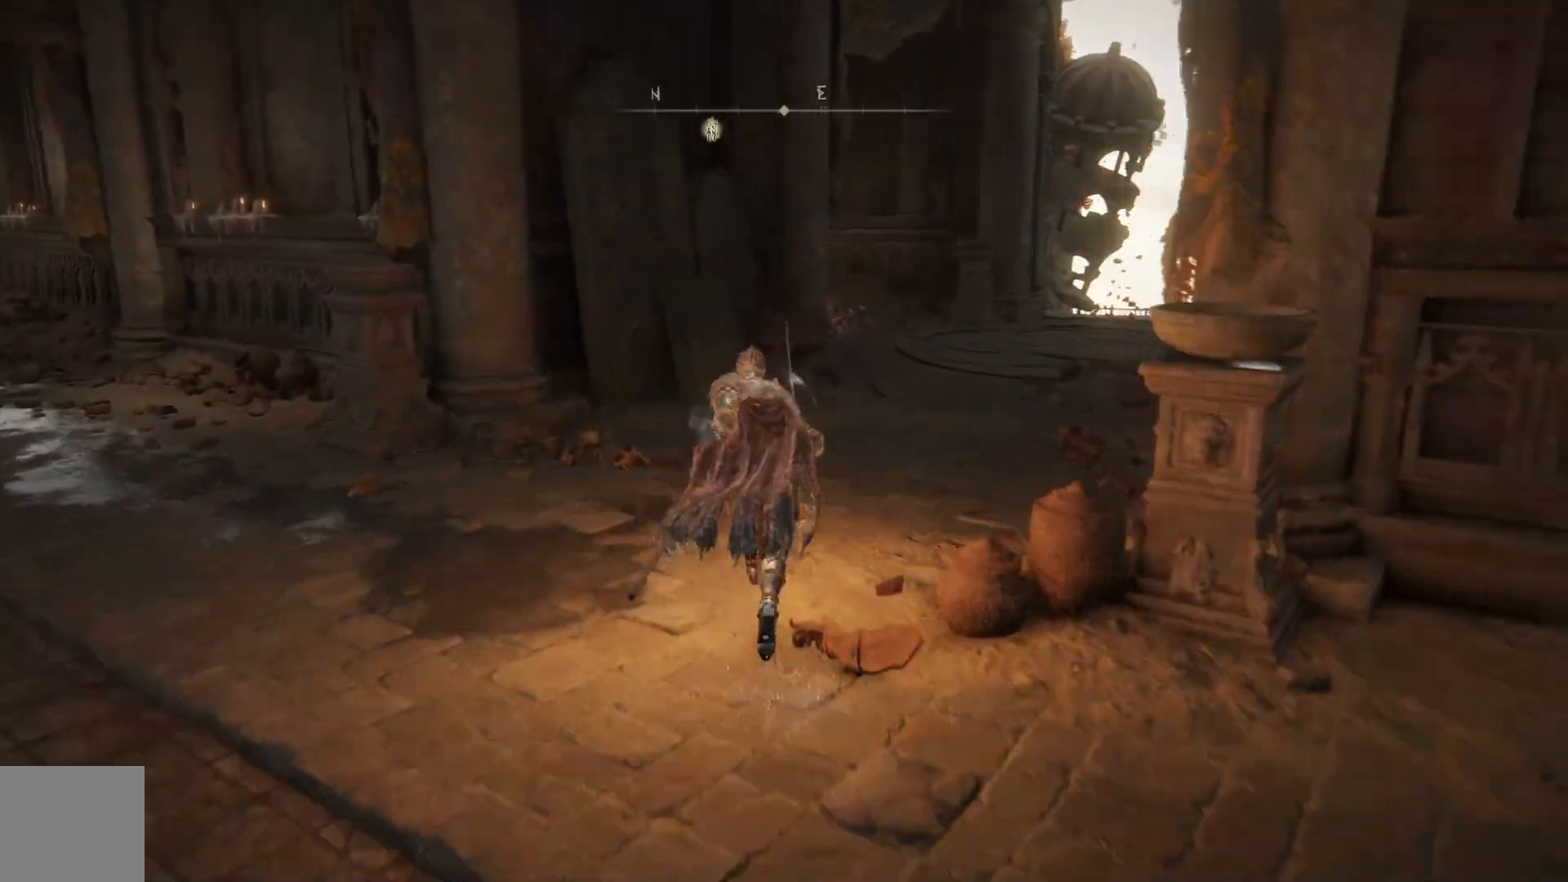
{"buttons": ["B"], "left_stick": "up", "right_stick": "center", "events": []}
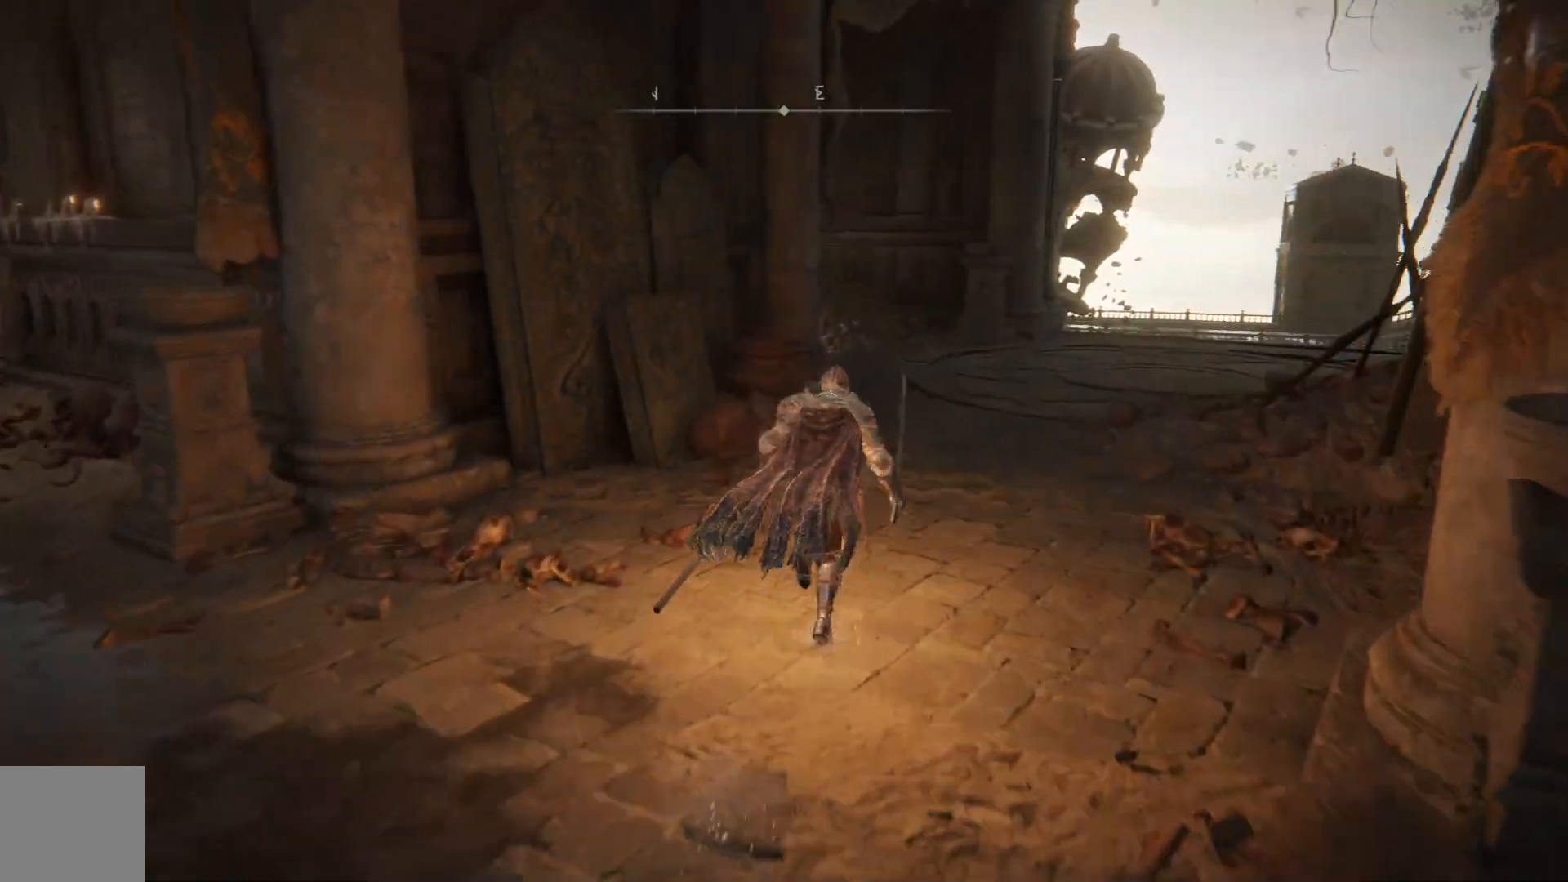
{"buttons": ["B"], "left_stick": "up-right", "right_stick": "center", "events": [[200, "left_stick", "up-right"]]}